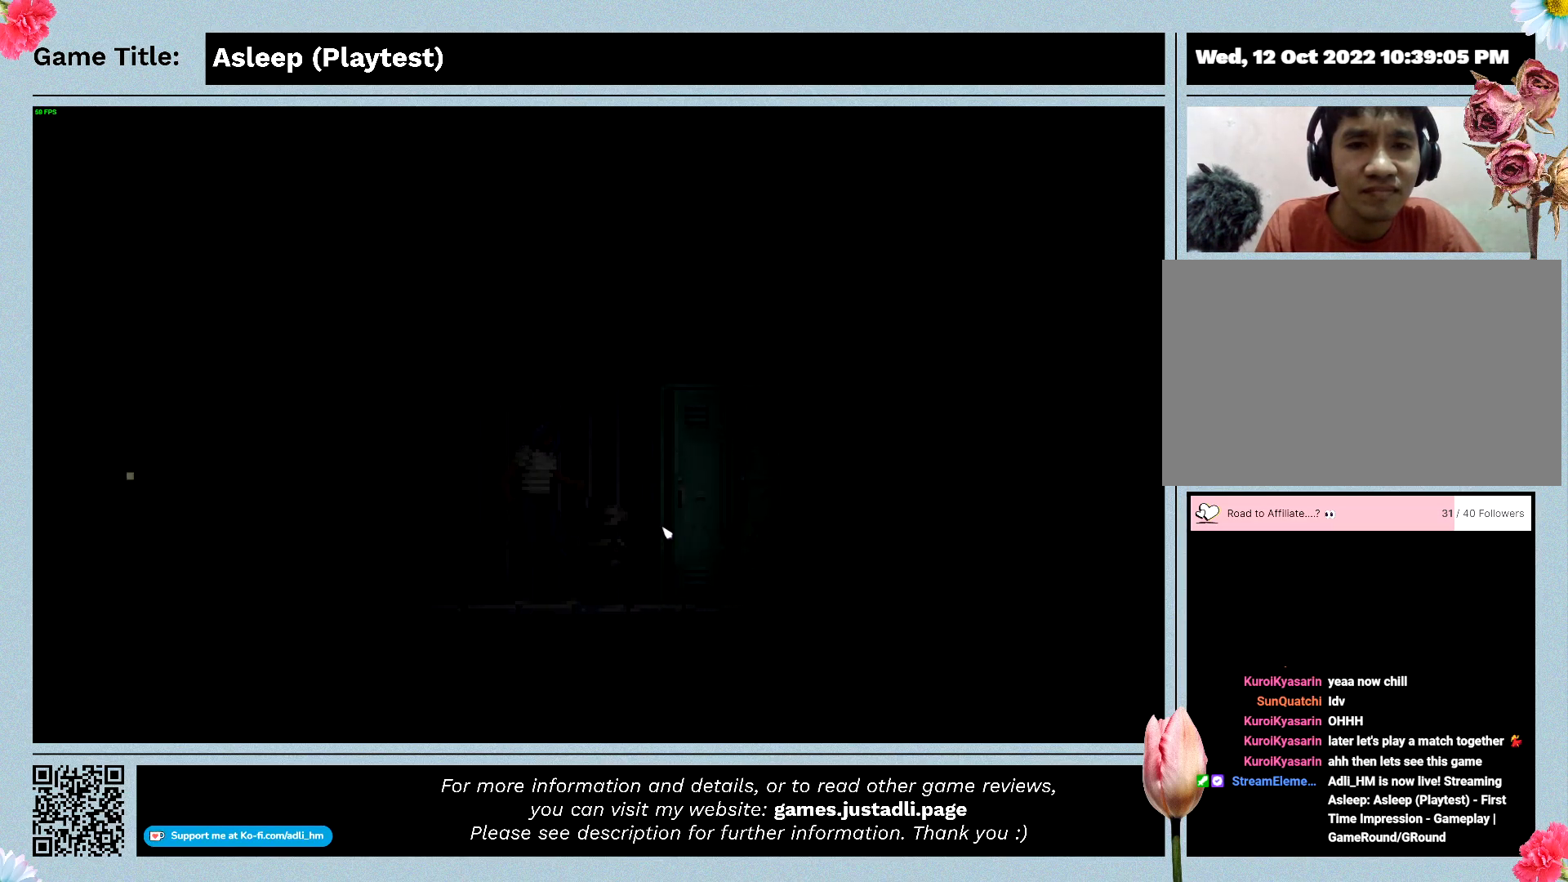
Gameplay with keyboard and mouse; each line is a JSON object with the keys and mouse buttons held at the frame after it. "events" lists presses ("down") and releases ("up") of "0", "1", "2", "3", "4", "5", "6", "7", "8", "9", "a", "alt", "b", "c", "caps_lock", "ctrl", "d", "down", "e", "escape", "f", "f1", "f2", "f3", "f4", "f5", "f6", "f7", "f8", "g", "h", "i", "j", "k", "l", "left", "m", "n", "o", "p", "q", "r", "return", "right", "s", "shift", "space", "t", "tab", "tilde", "u", "up", "v", "w", "x", "y", "z", "mouse_left", "mouse_wheel" and "mouse_right" between this image and that frame as [ms after this image, input, new state], when the widget could be followed in between. "mouse_left", "mouse_wheel", "mouse_right" = the "left", "wheel", "right" buttons of the "mouse" list. No other keys are recorded. "wheel" means that the mouse wheel is clicked or scrolled. Mouse movement is not recorded.
{"keys": ["d"], "mouse": [], "events": []}
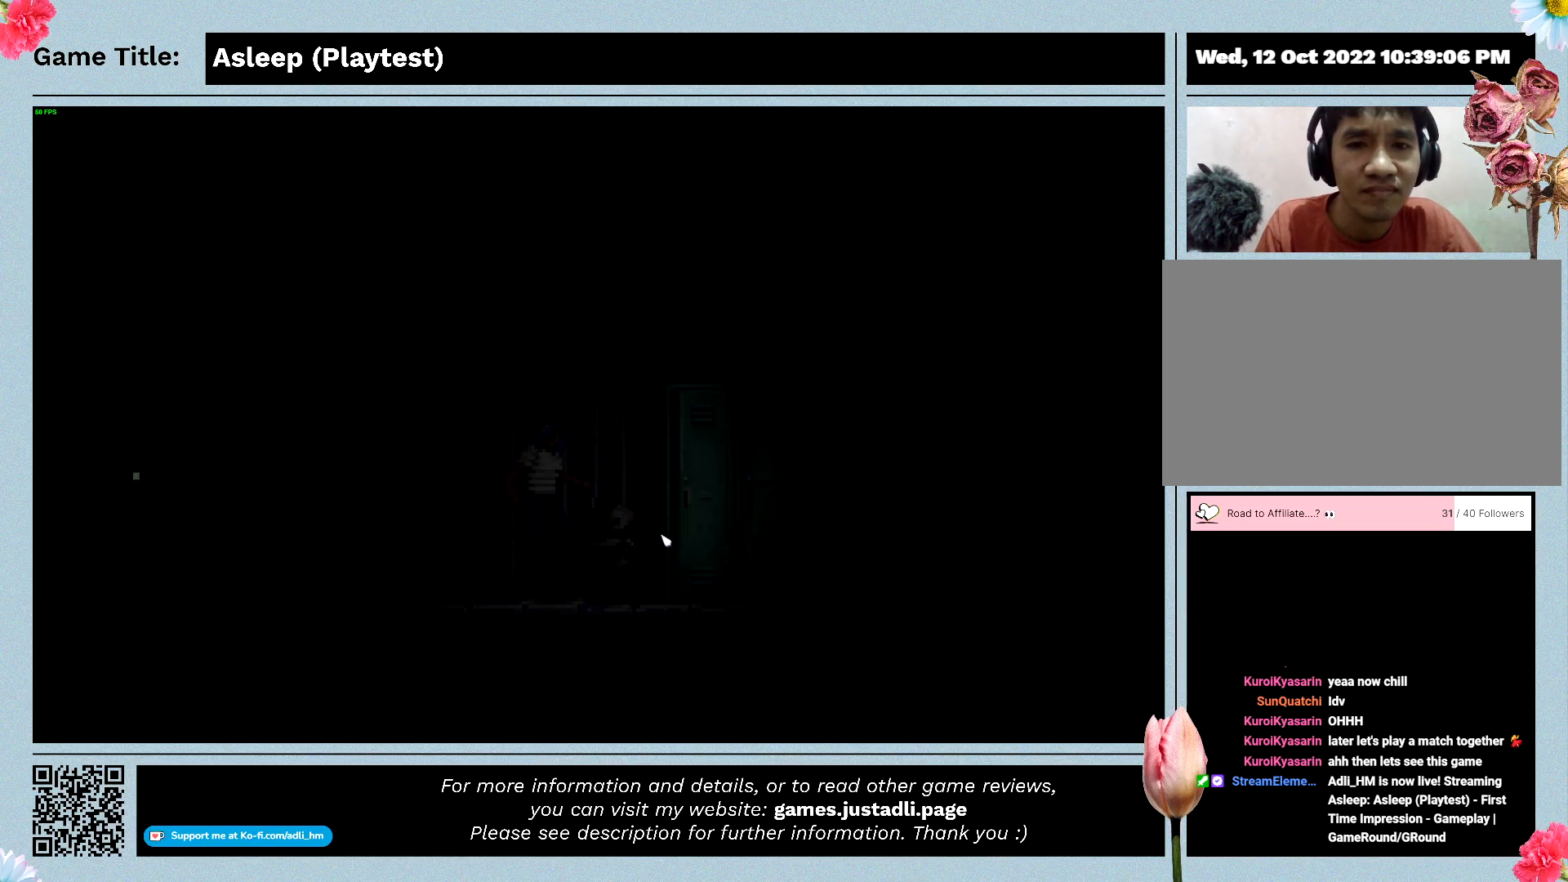
{"keys": ["d"], "mouse": [], "events": []}
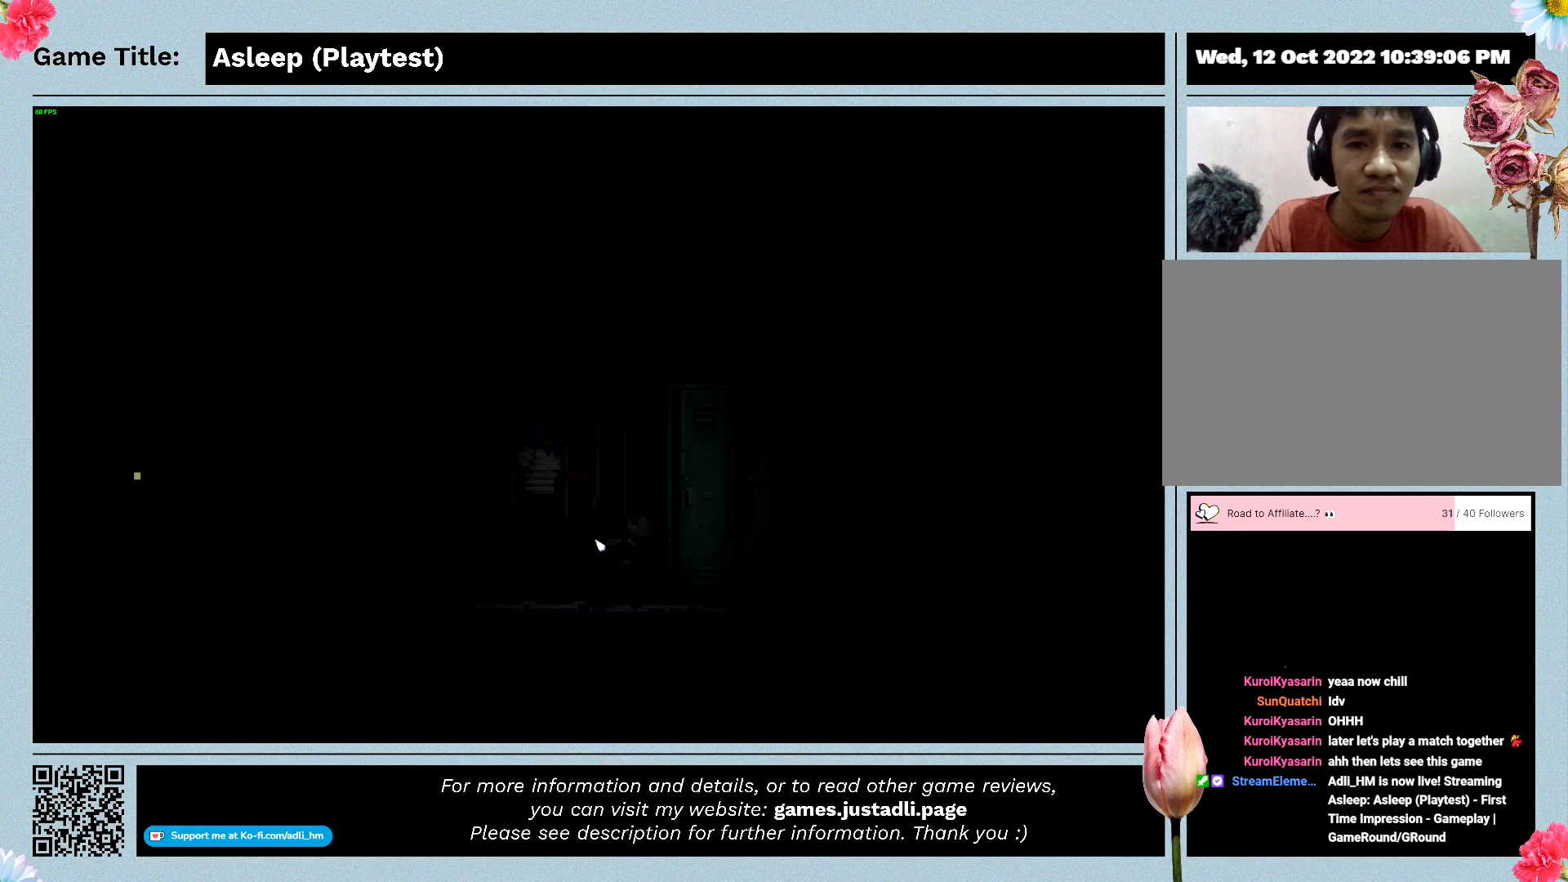
{"keys": ["d"], "mouse": [], "events": []}
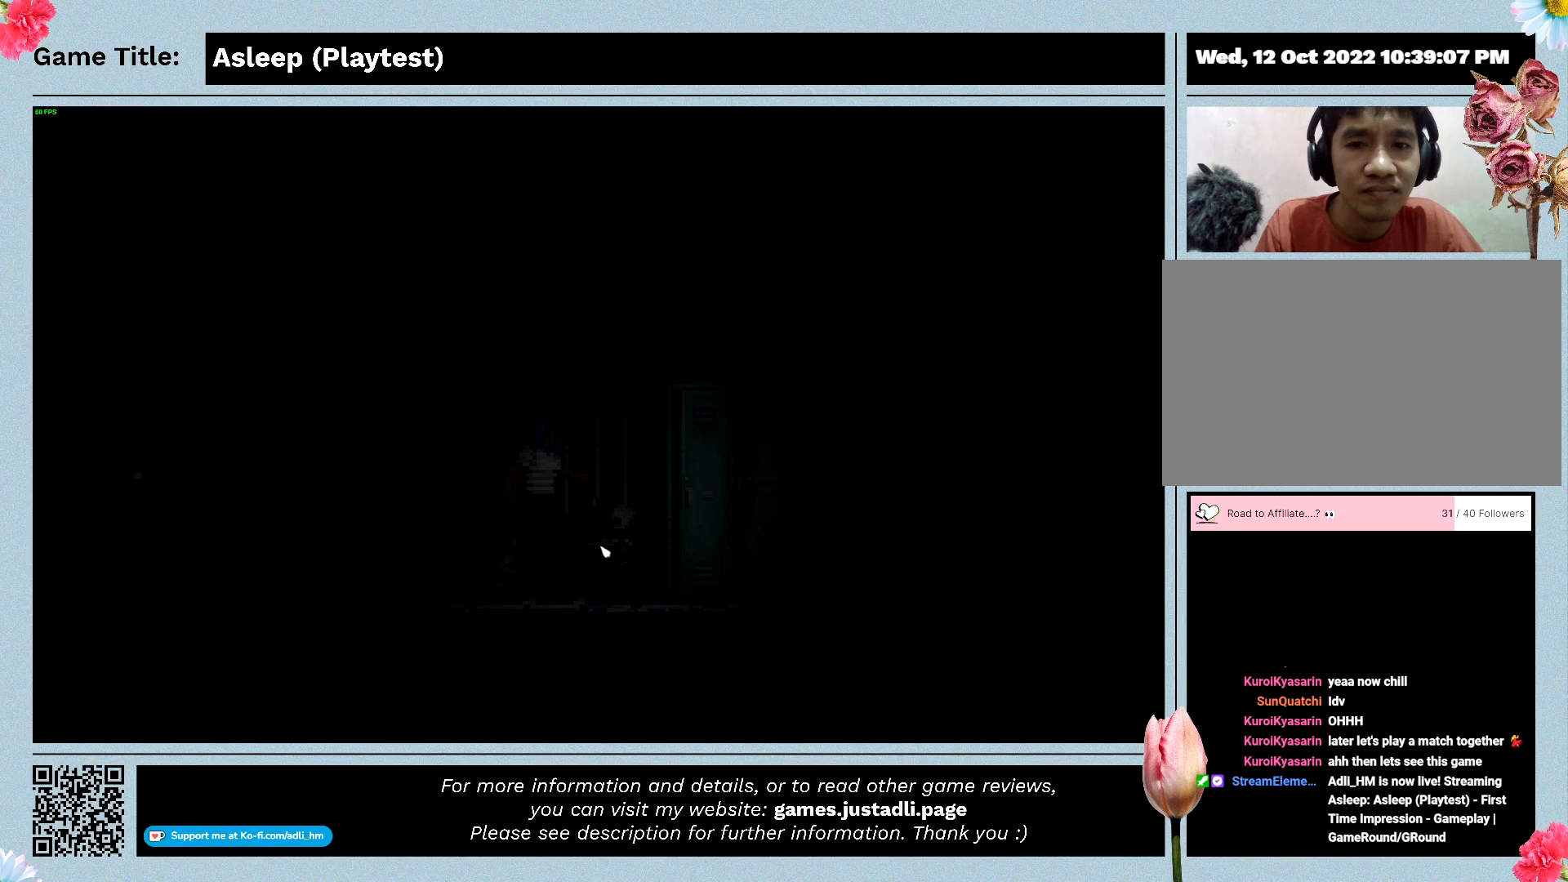
{"keys": ["d"], "mouse": ["right"], "events": [[300, "mouse_right", "down"]]}
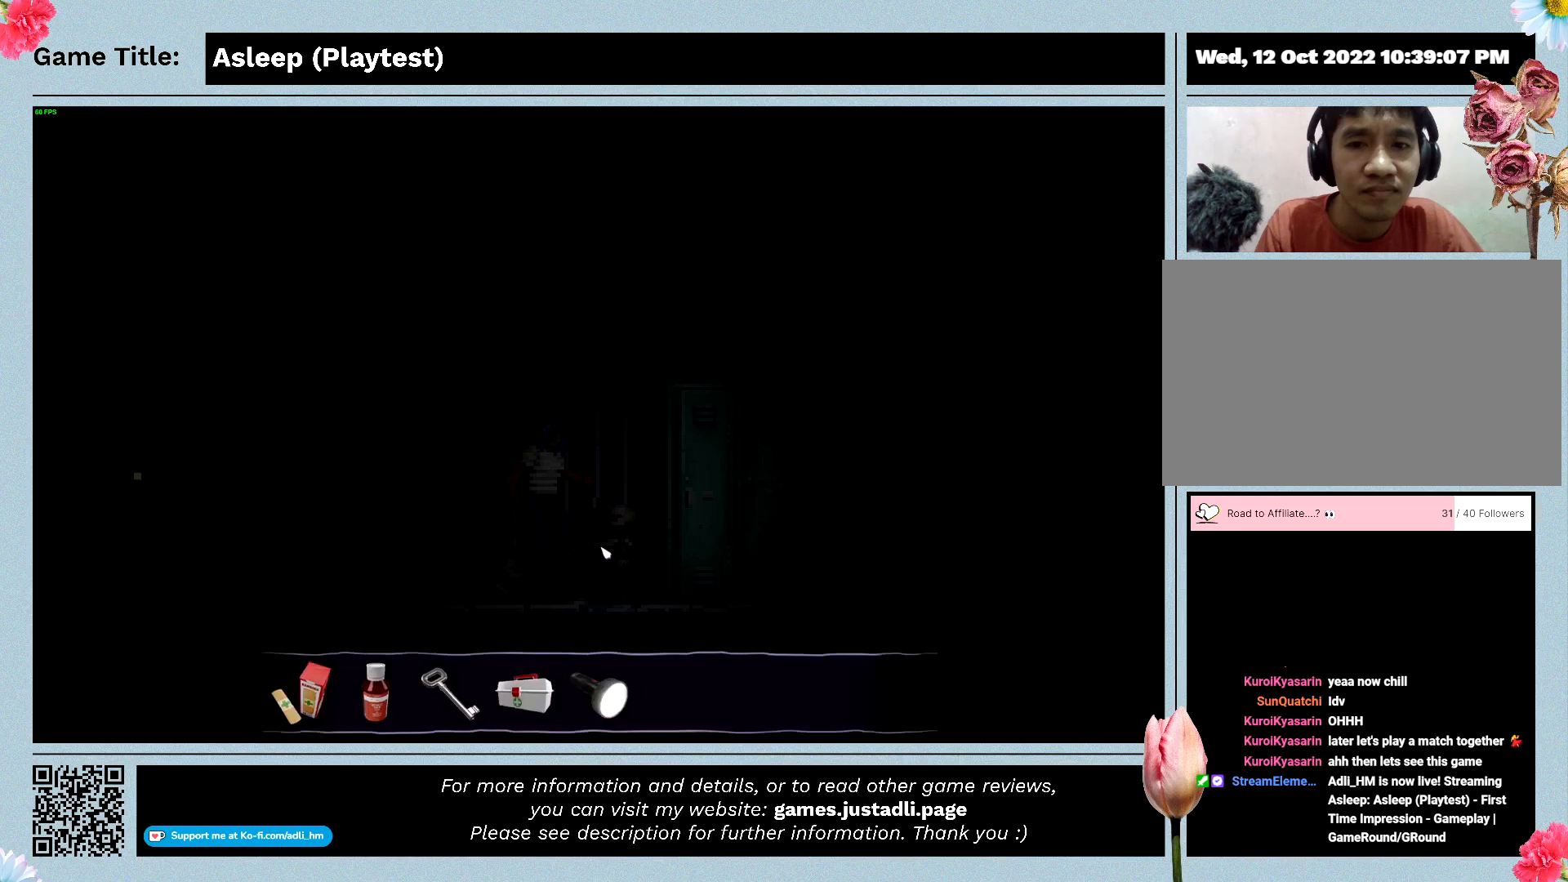
{"keys": [], "mouse": ["left"], "events": [[133, "mouse_right", "up"], [233, "d", "up"], [500, "mouse_left", "down"]]}
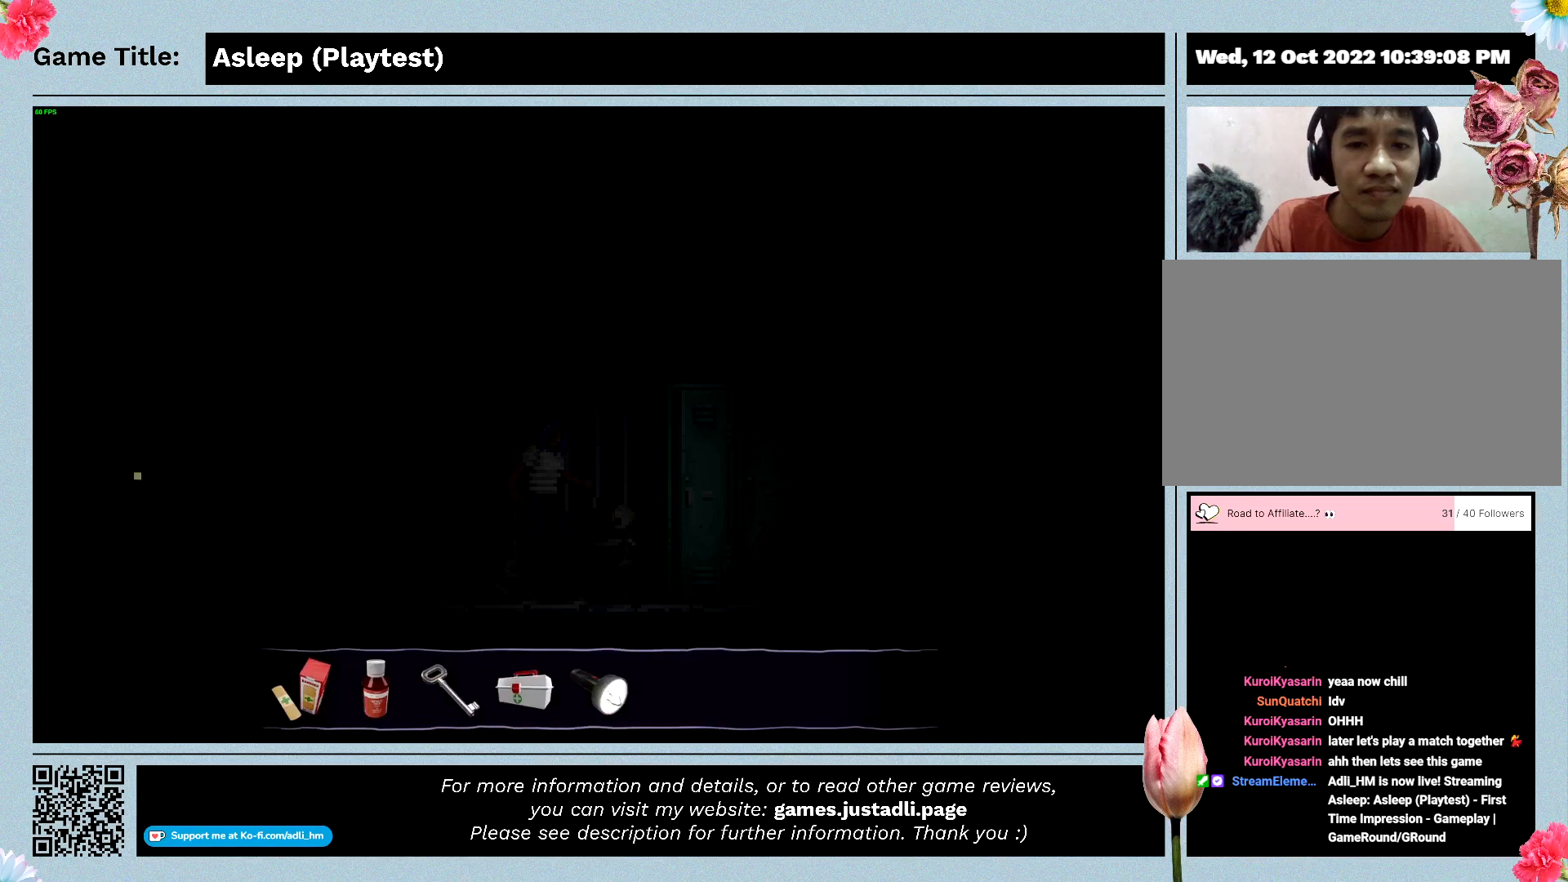
{"keys": [], "mouse": [], "events": [[333, "mouse_left", "up"]]}
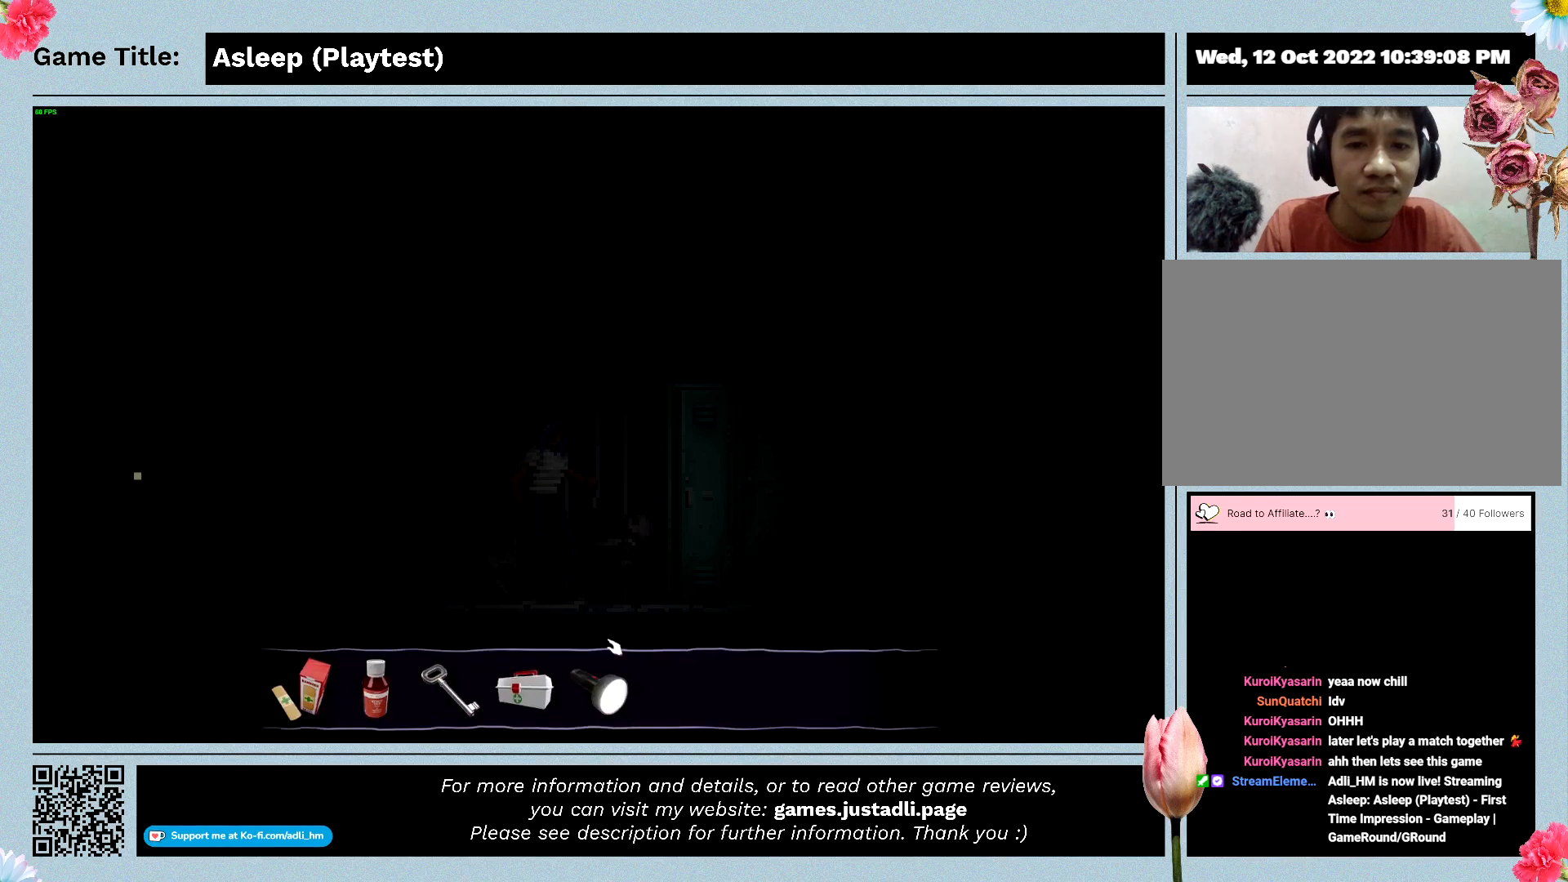
{"keys": [], "mouse": [], "events": []}
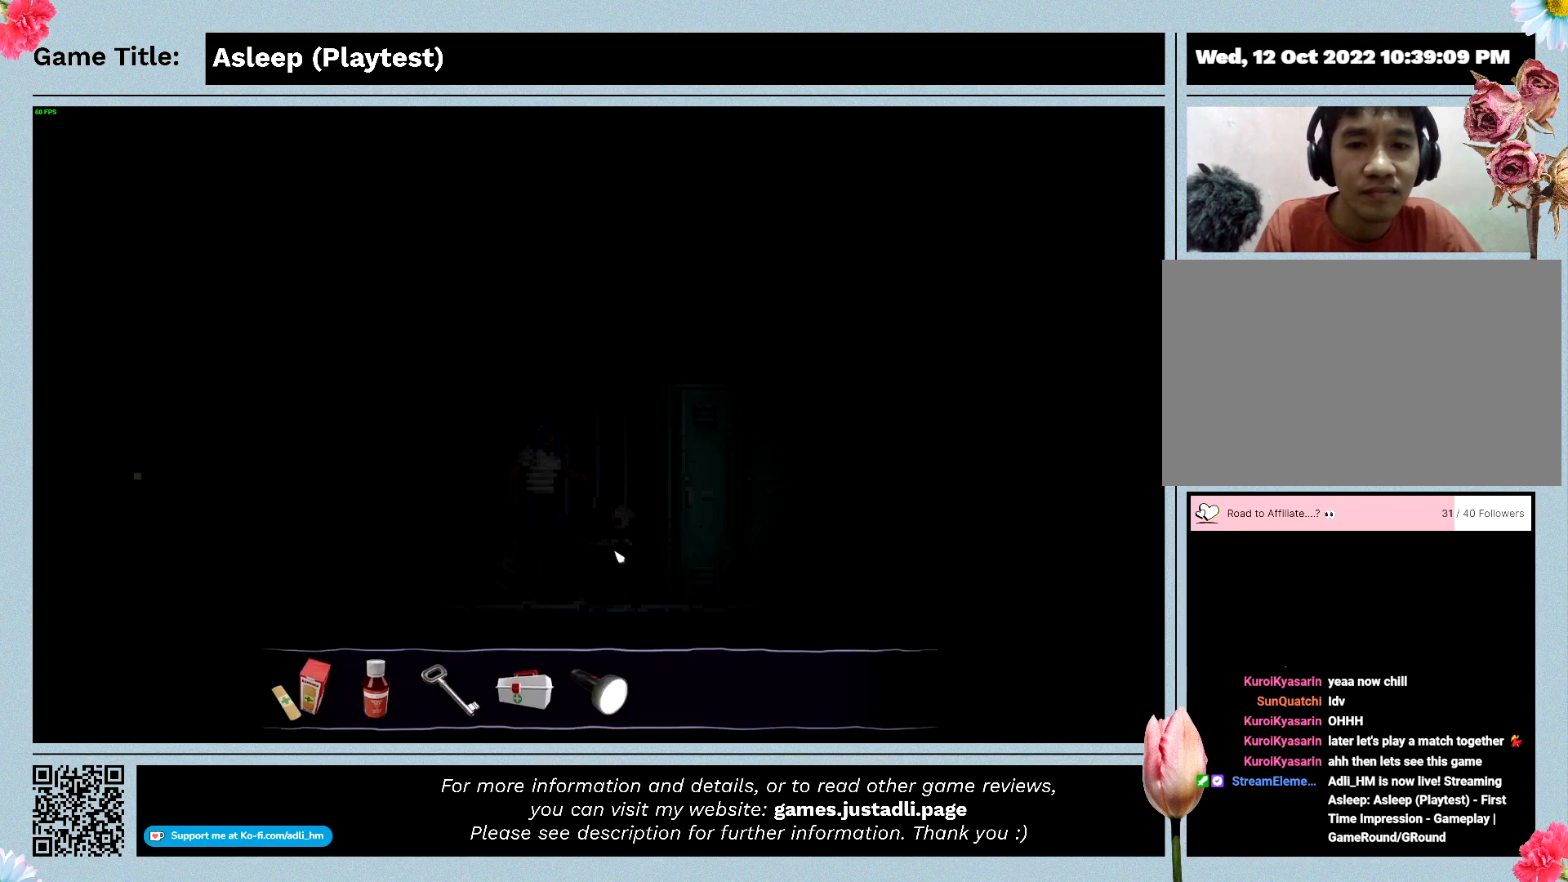
{"keys": [], "mouse": [], "events": []}
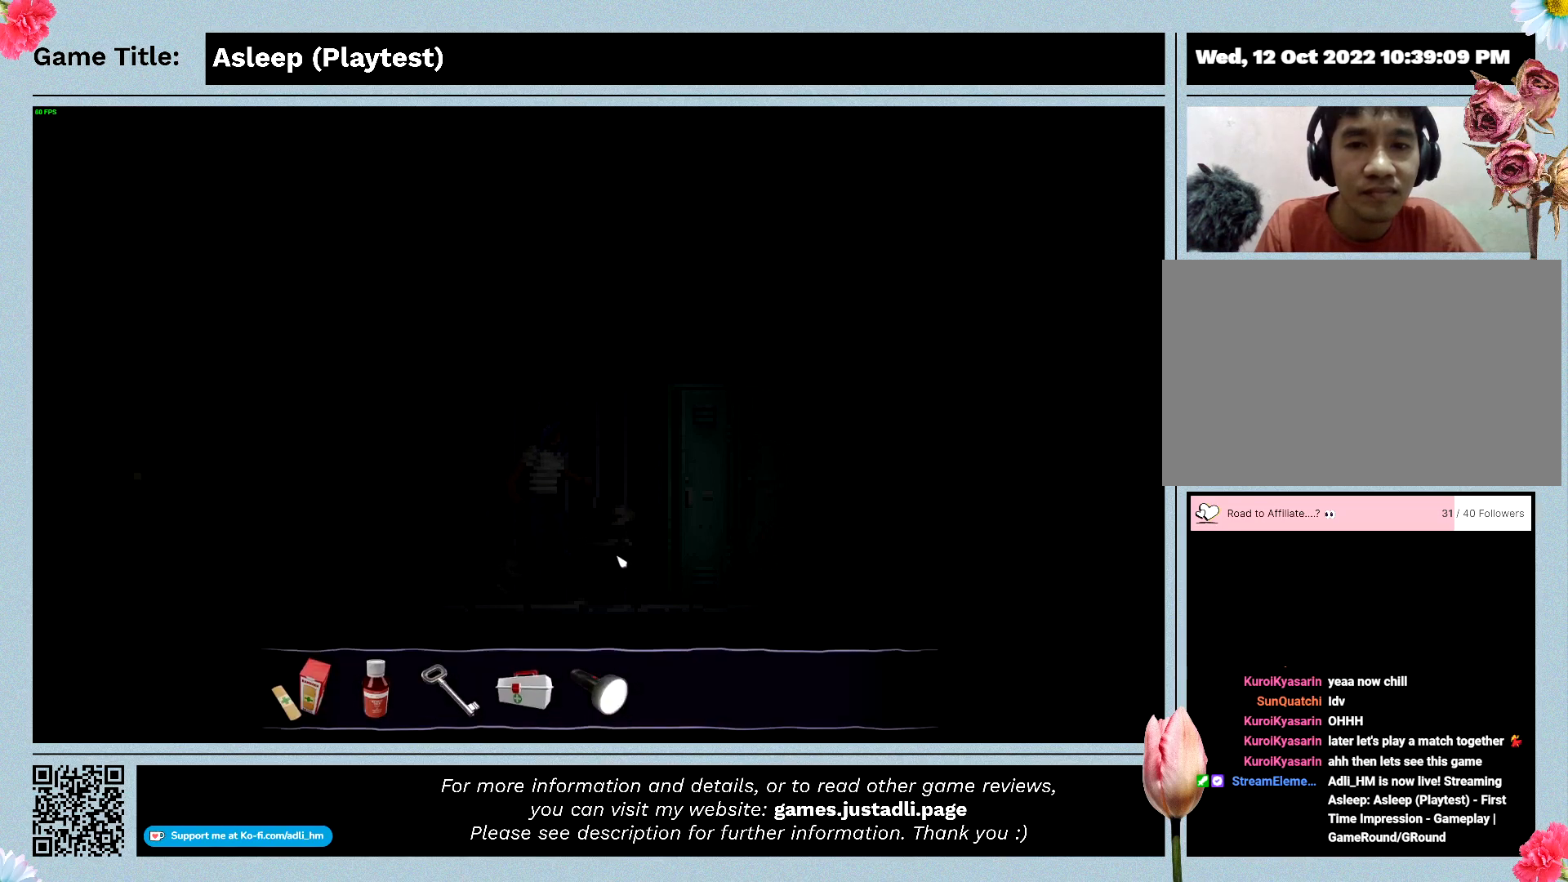
{"keys": [], "mouse": [], "events": []}
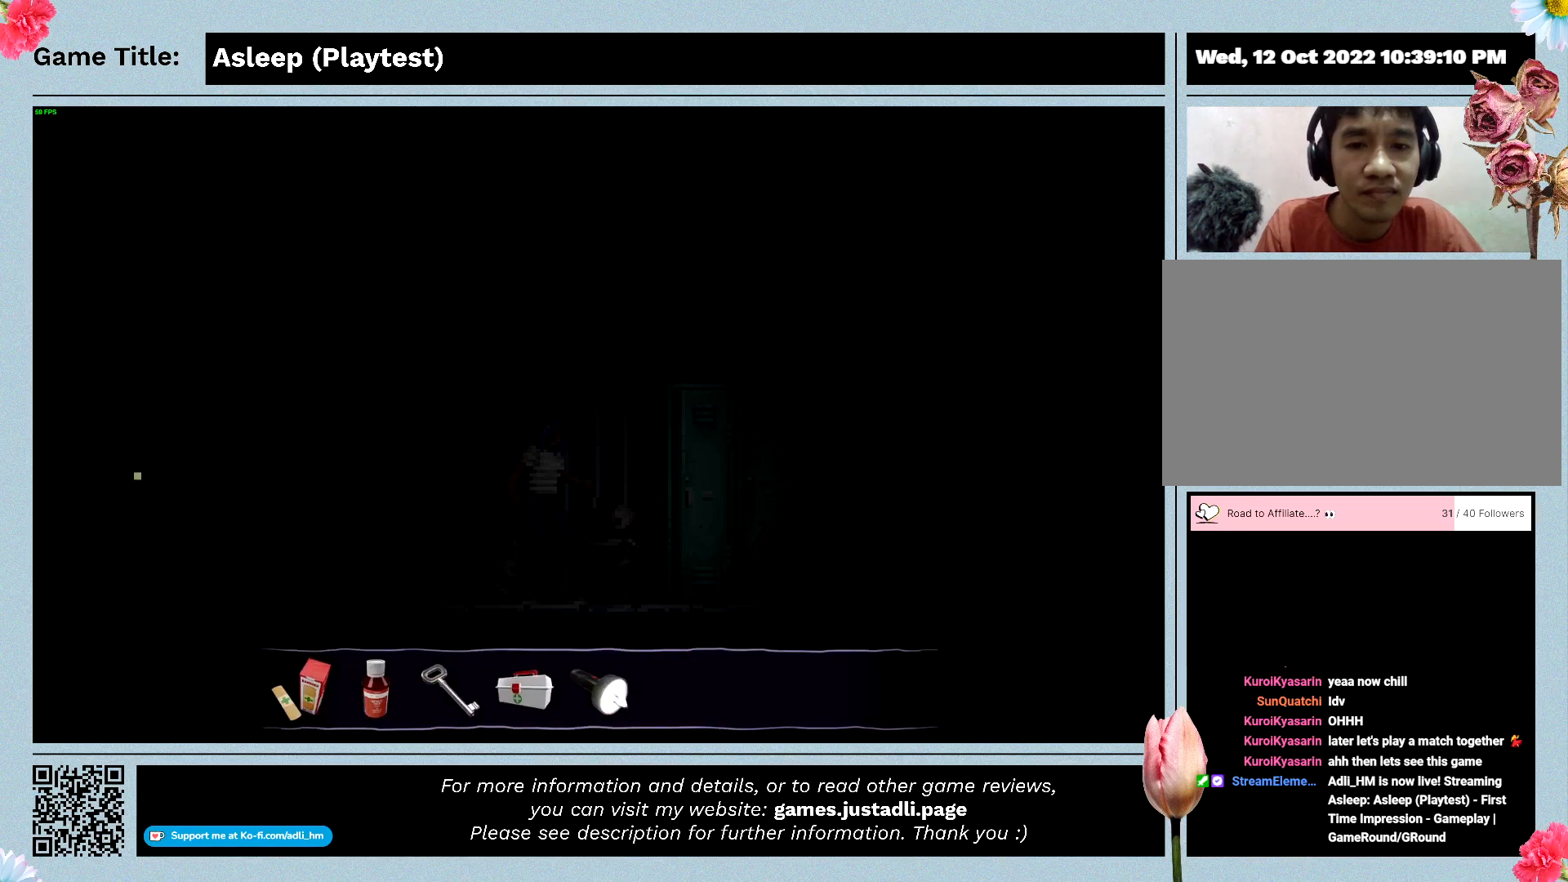
{"keys": [], "mouse": ["left"], "events": [[267, "mouse_left", "down"]]}
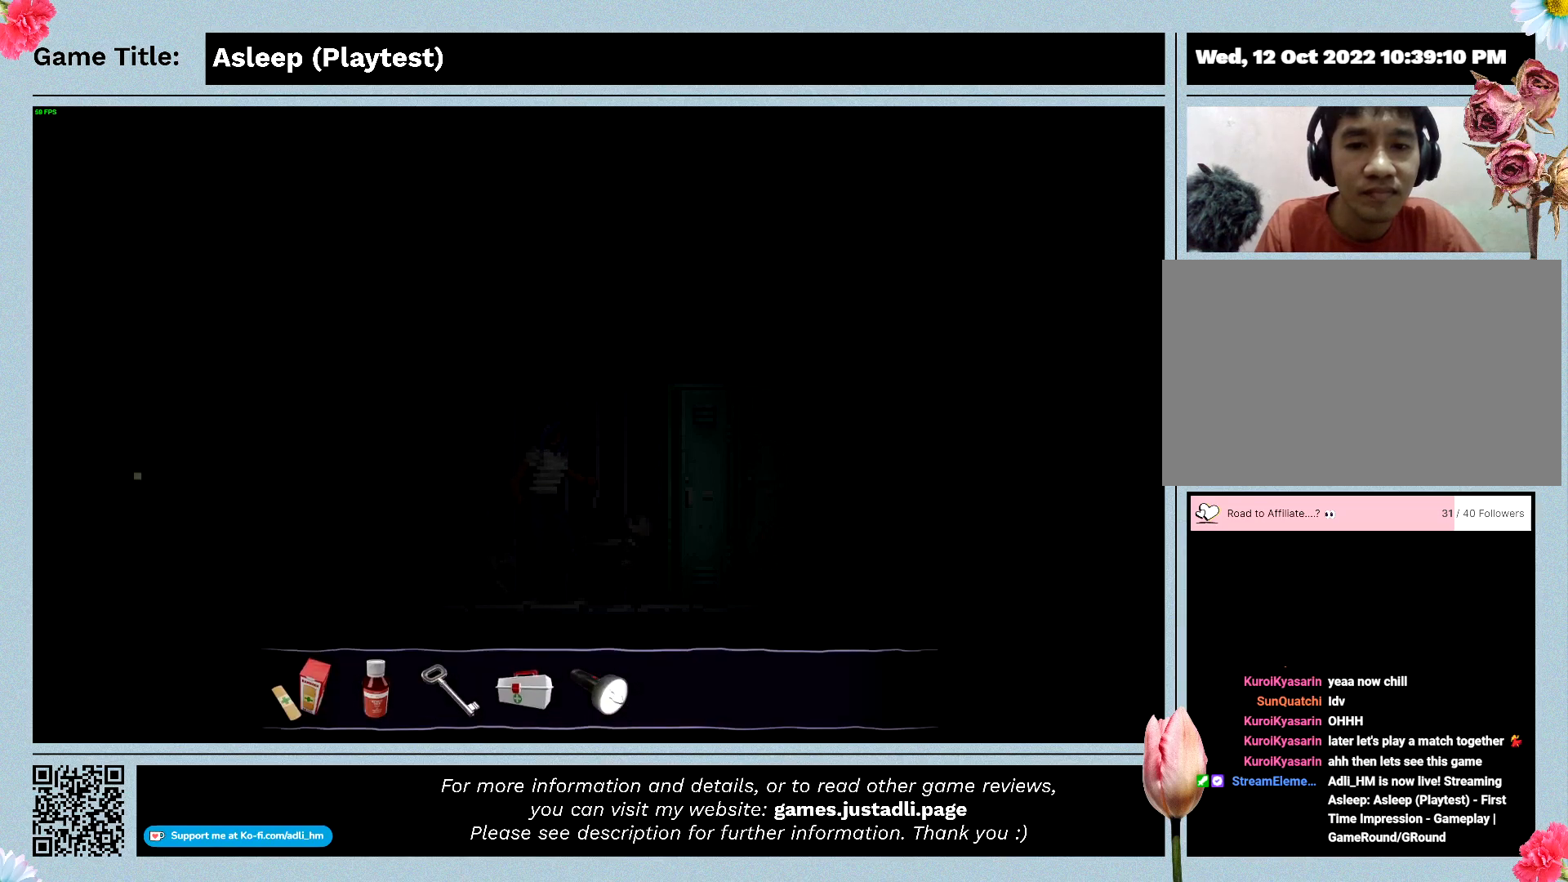
{"keys": [], "mouse": ["left"], "events": [[33, "mouse_left", "up"], [433, "mouse_left", "down"]]}
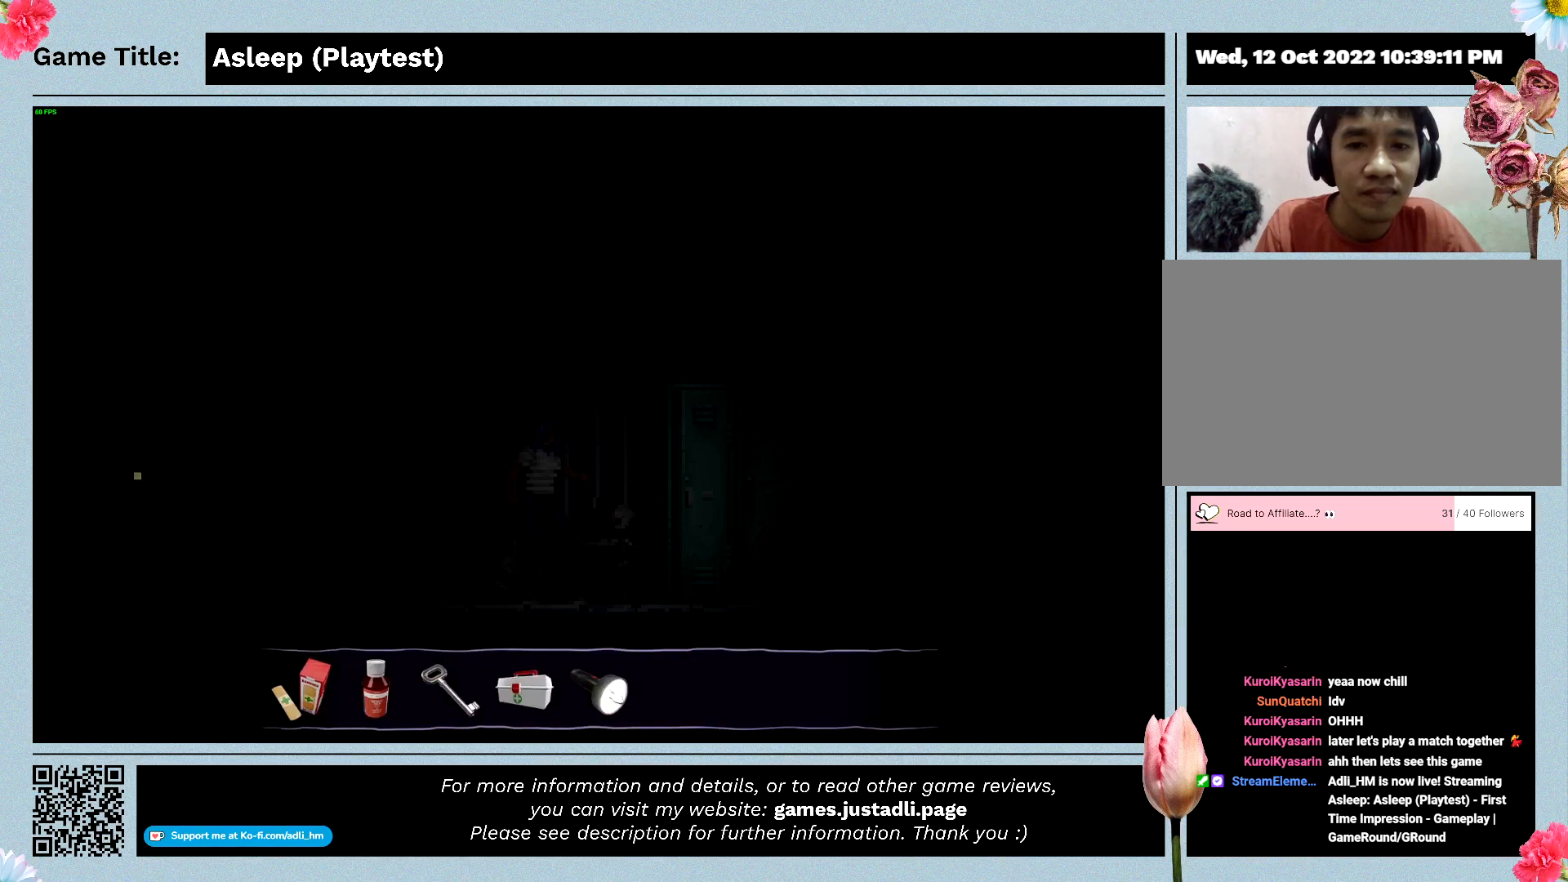
{"keys": [], "mouse": ["left"], "events": [[200, "mouse_left", "up"], [467, "mouse_left", "down"]]}
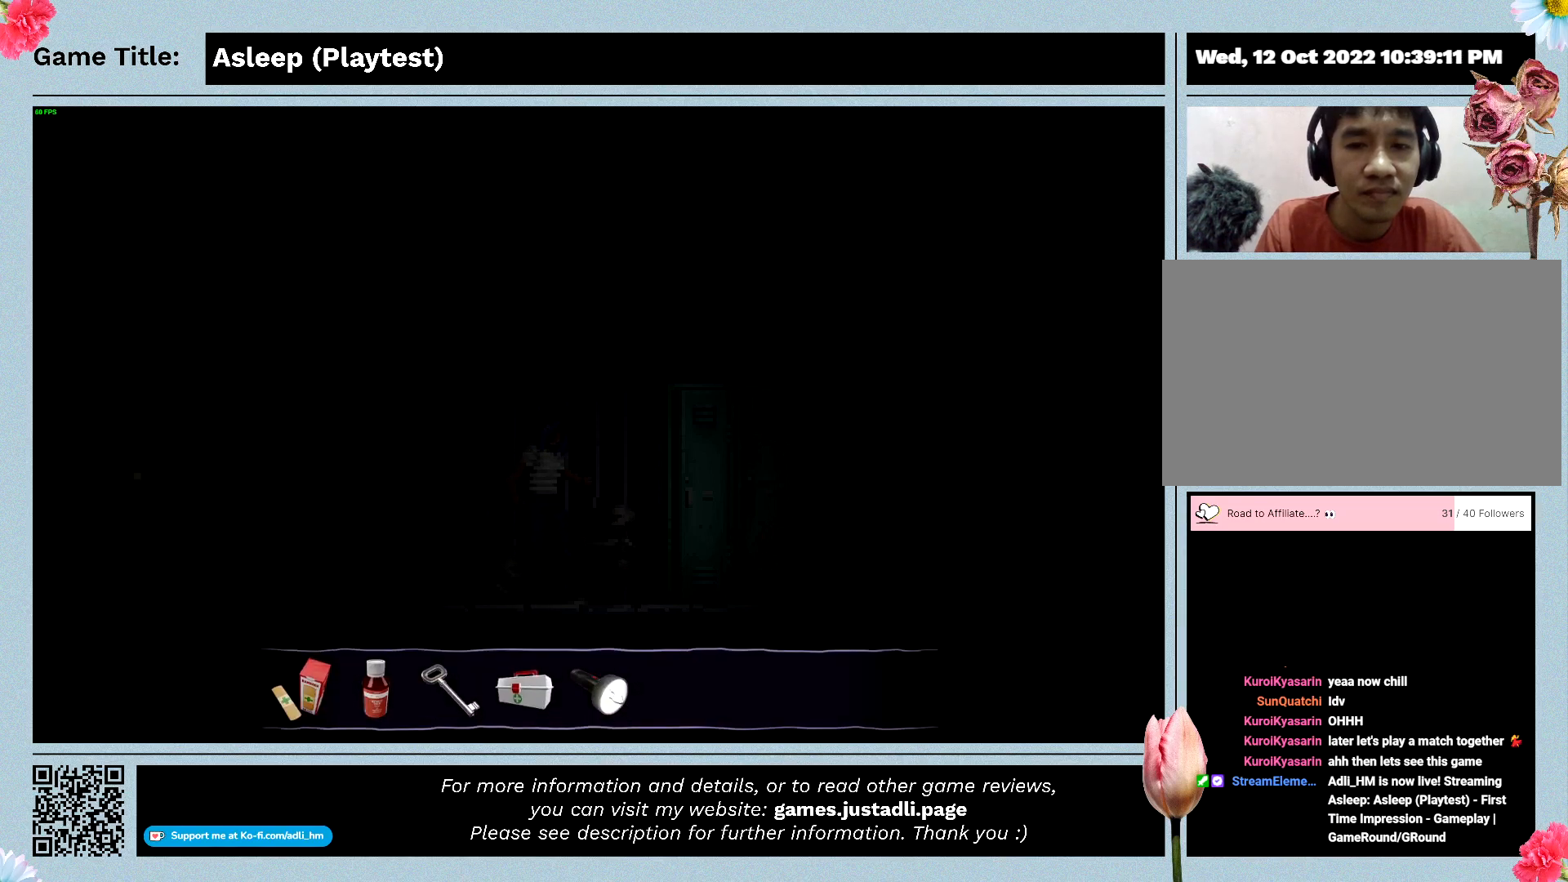
{"keys": [], "mouse": [], "events": [[267, "mouse_left", "up"]]}
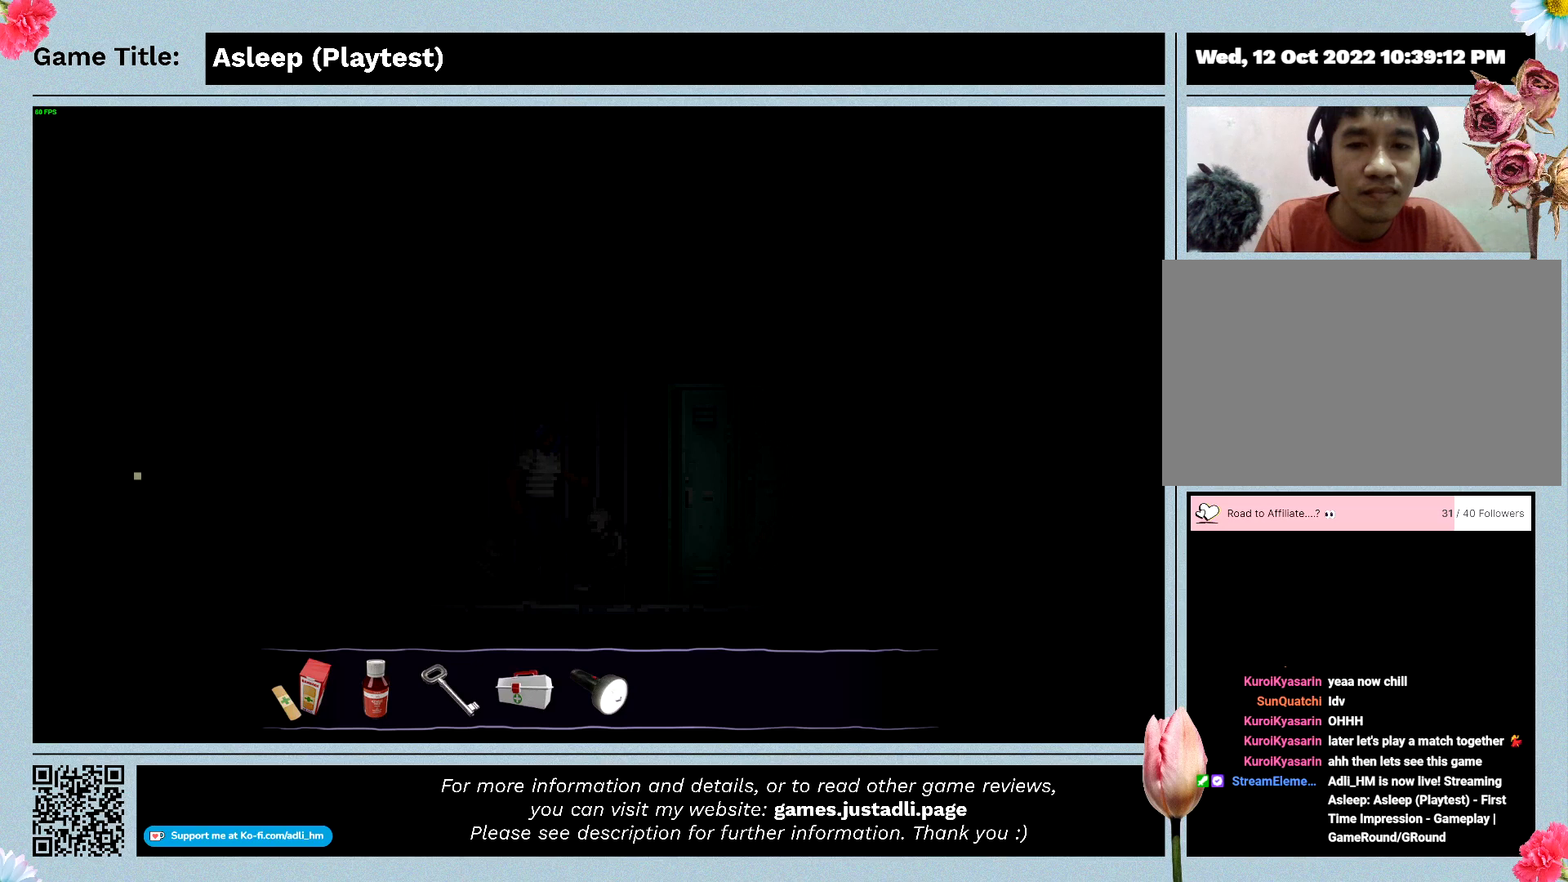
{"keys": [], "mouse": [], "events": [[33, "mouse_left", "down"], [333, "mouse_left", "up"]]}
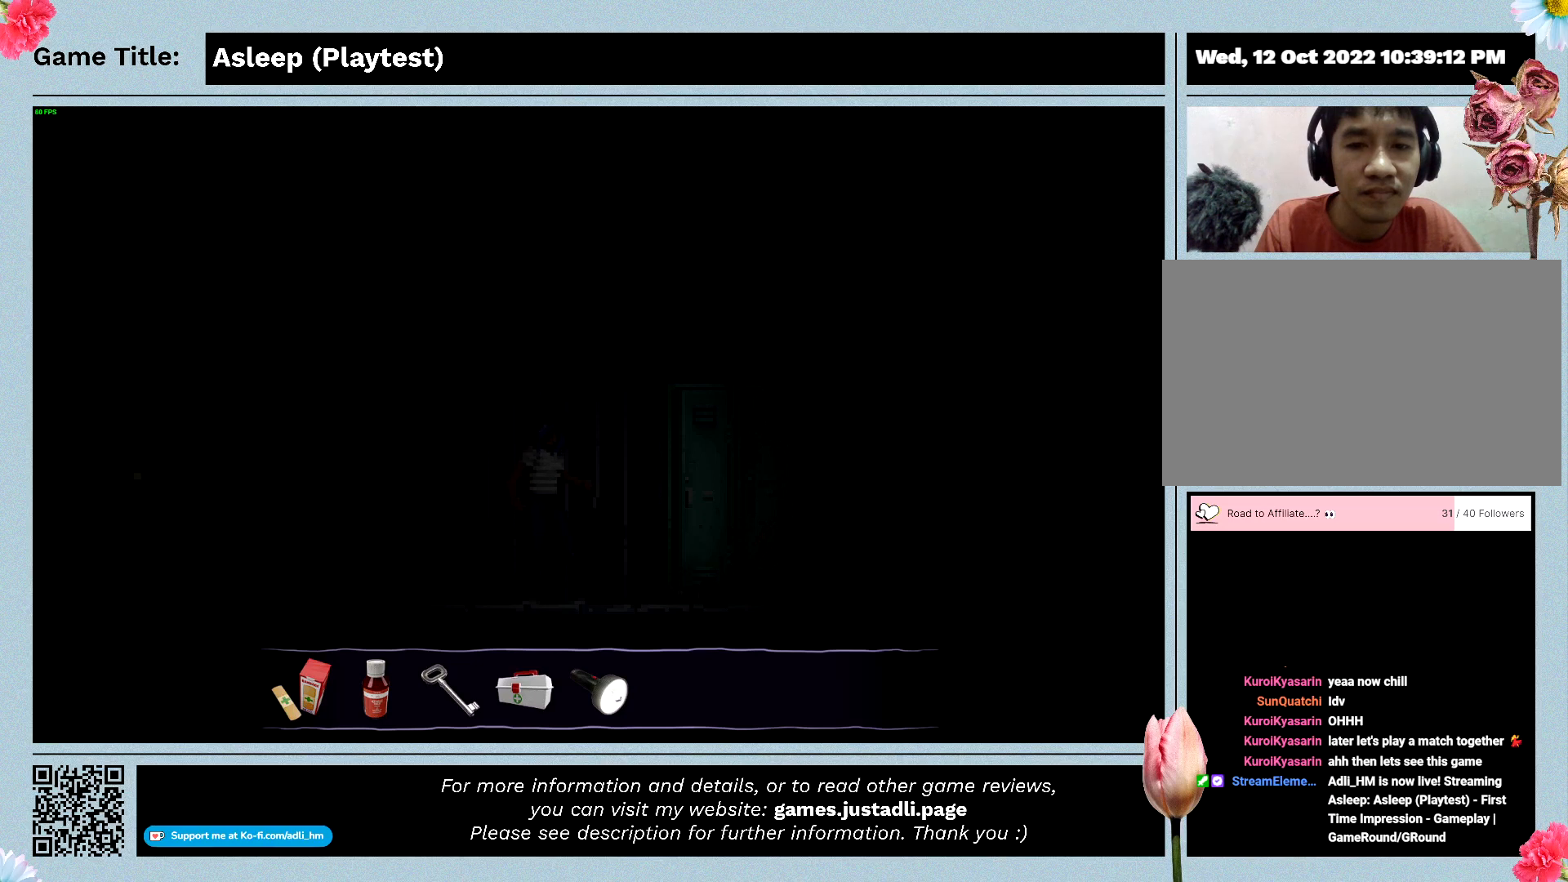
{"keys": ["d"], "mouse": ["left"], "events": [[100, "d", "down"], [467, "mouse_left", "down"]]}
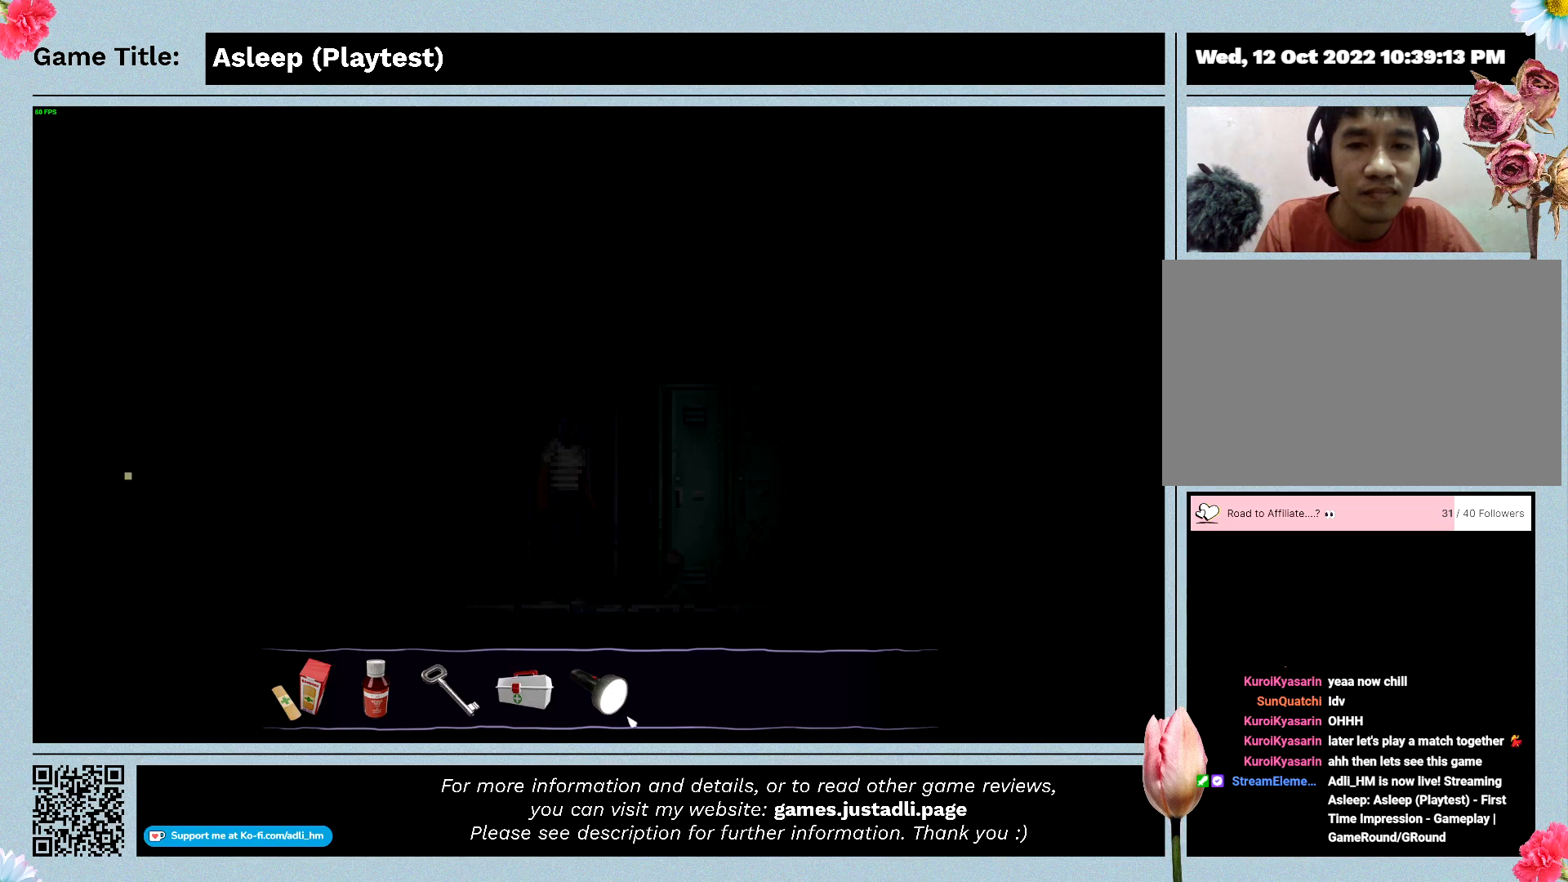
{"keys": ["d"], "mouse": ["left"], "events": [[33, "d", "up"], [233, "d", "down"], [267, "mouse_left", "up"], [367, "mouse_left", "down"]]}
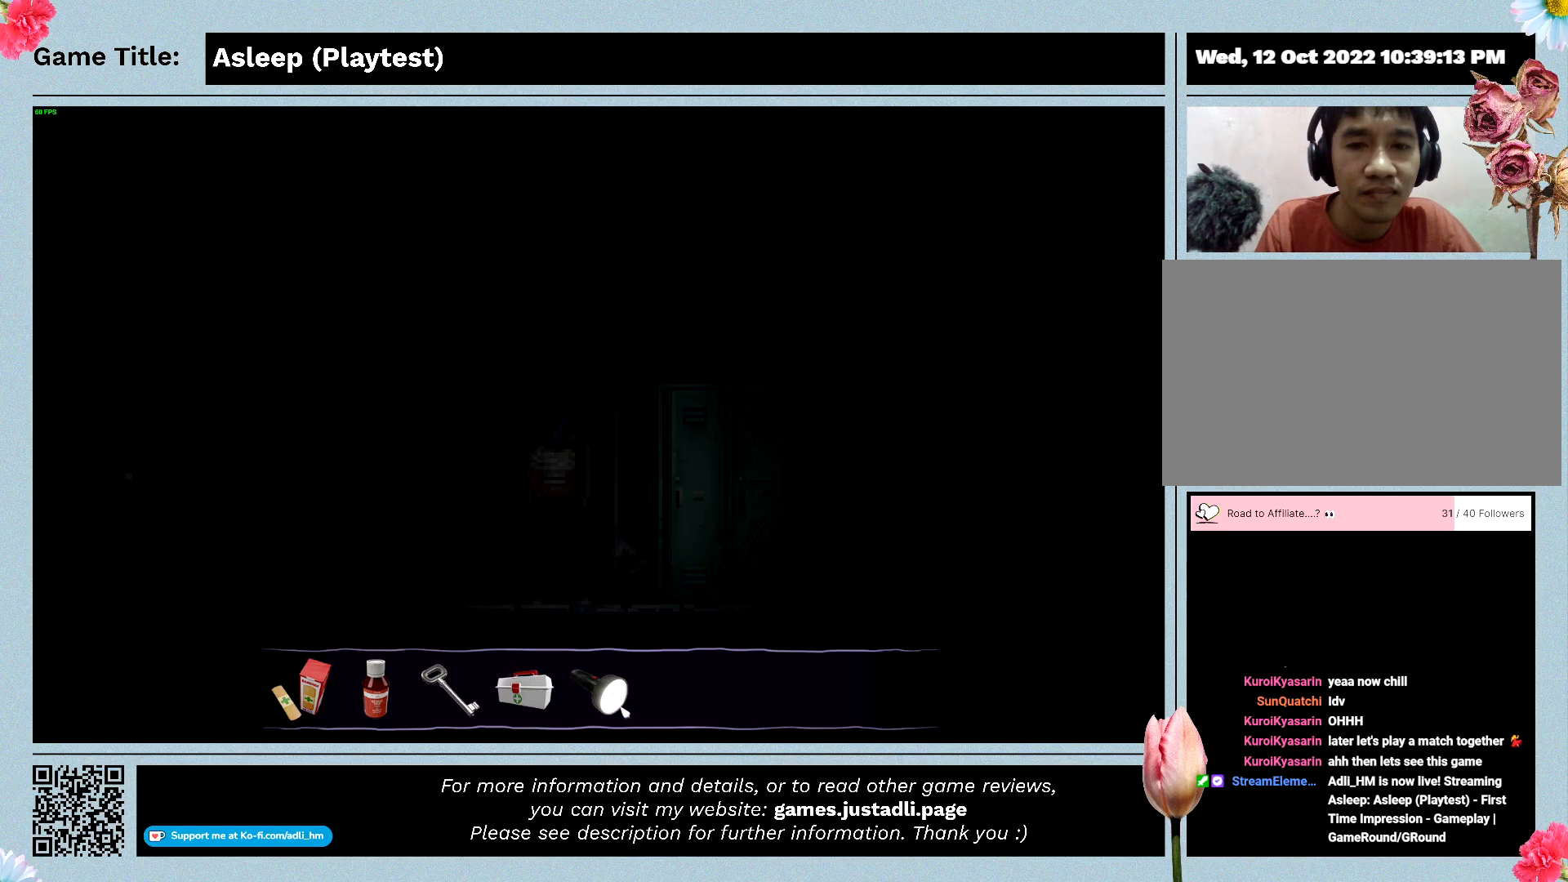
{"keys": ["d"], "mouse": [], "events": [[200, "mouse_left", "up"]]}
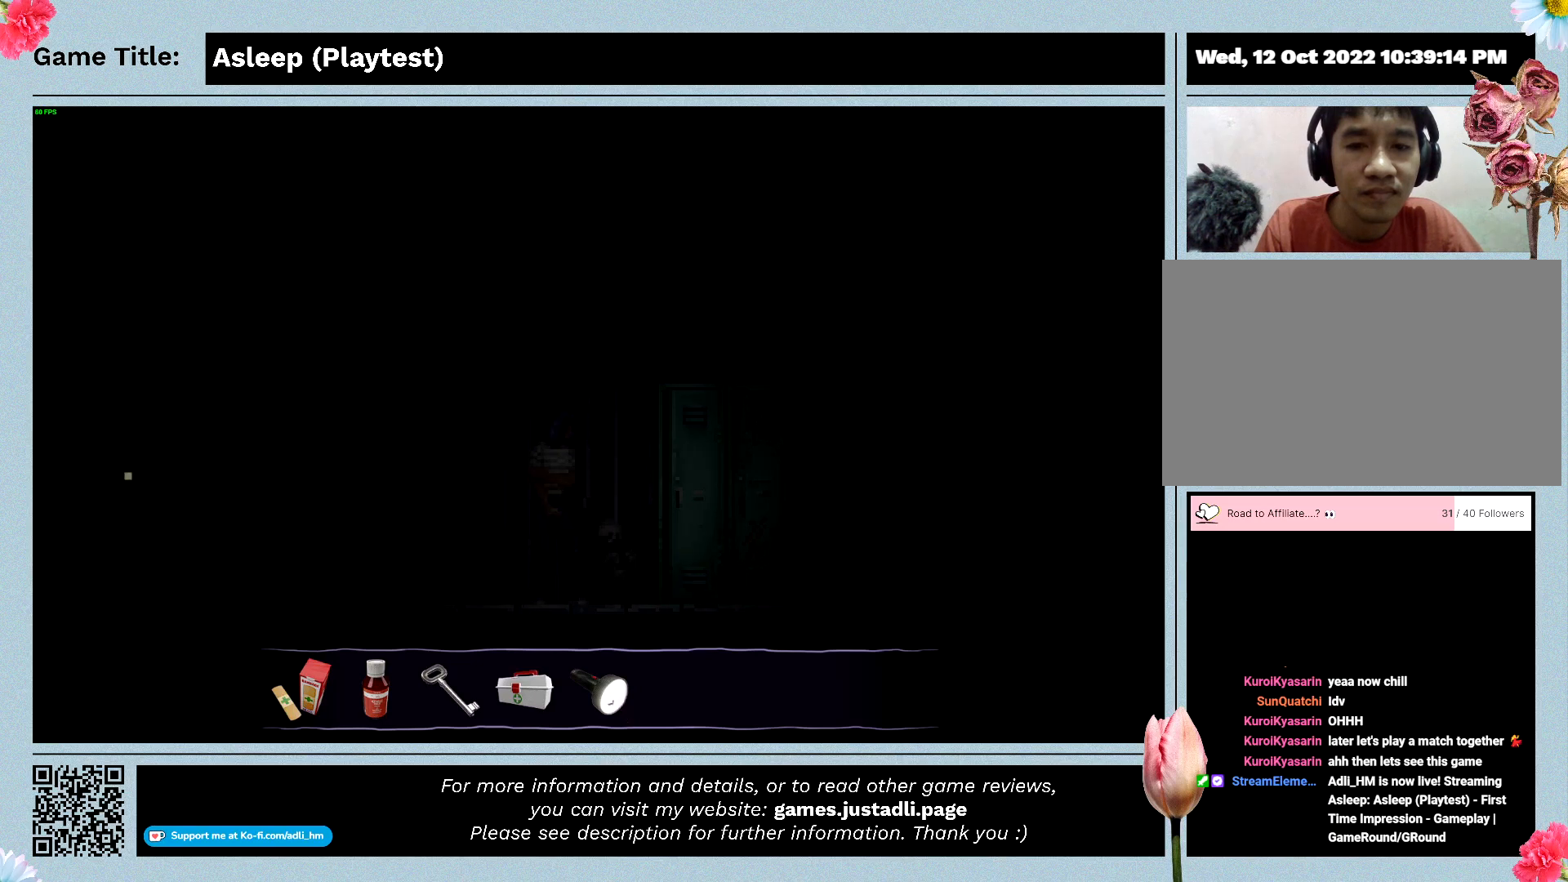
{"keys": [], "mouse": [], "events": [[33, "mouse_left", "down"], [233, "d", "up"], [333, "mouse_left", "up"]]}
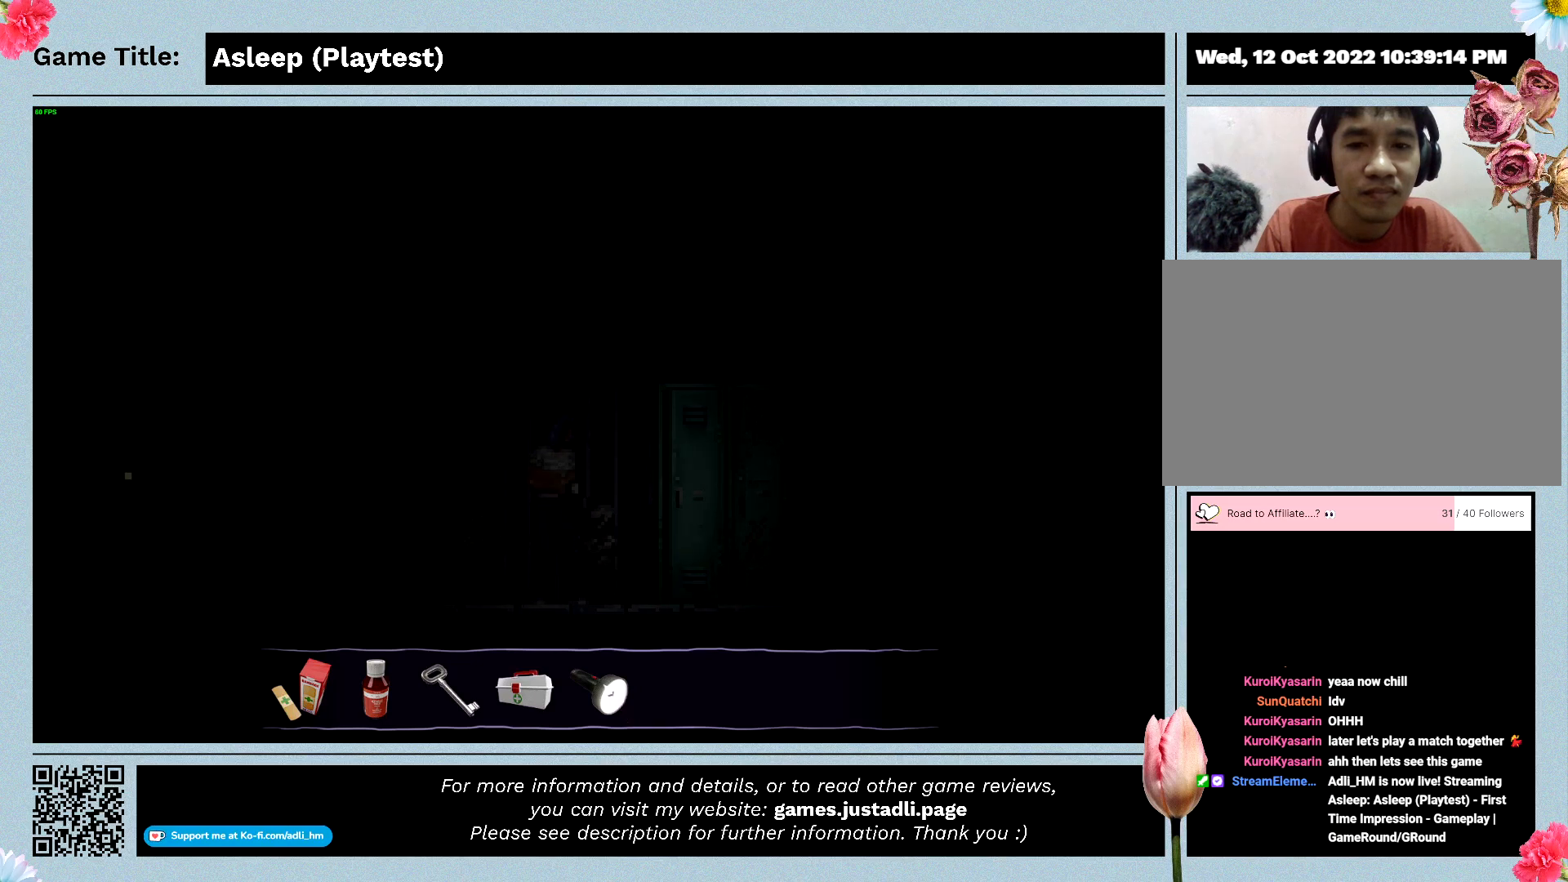
{"keys": [], "mouse": [], "events": []}
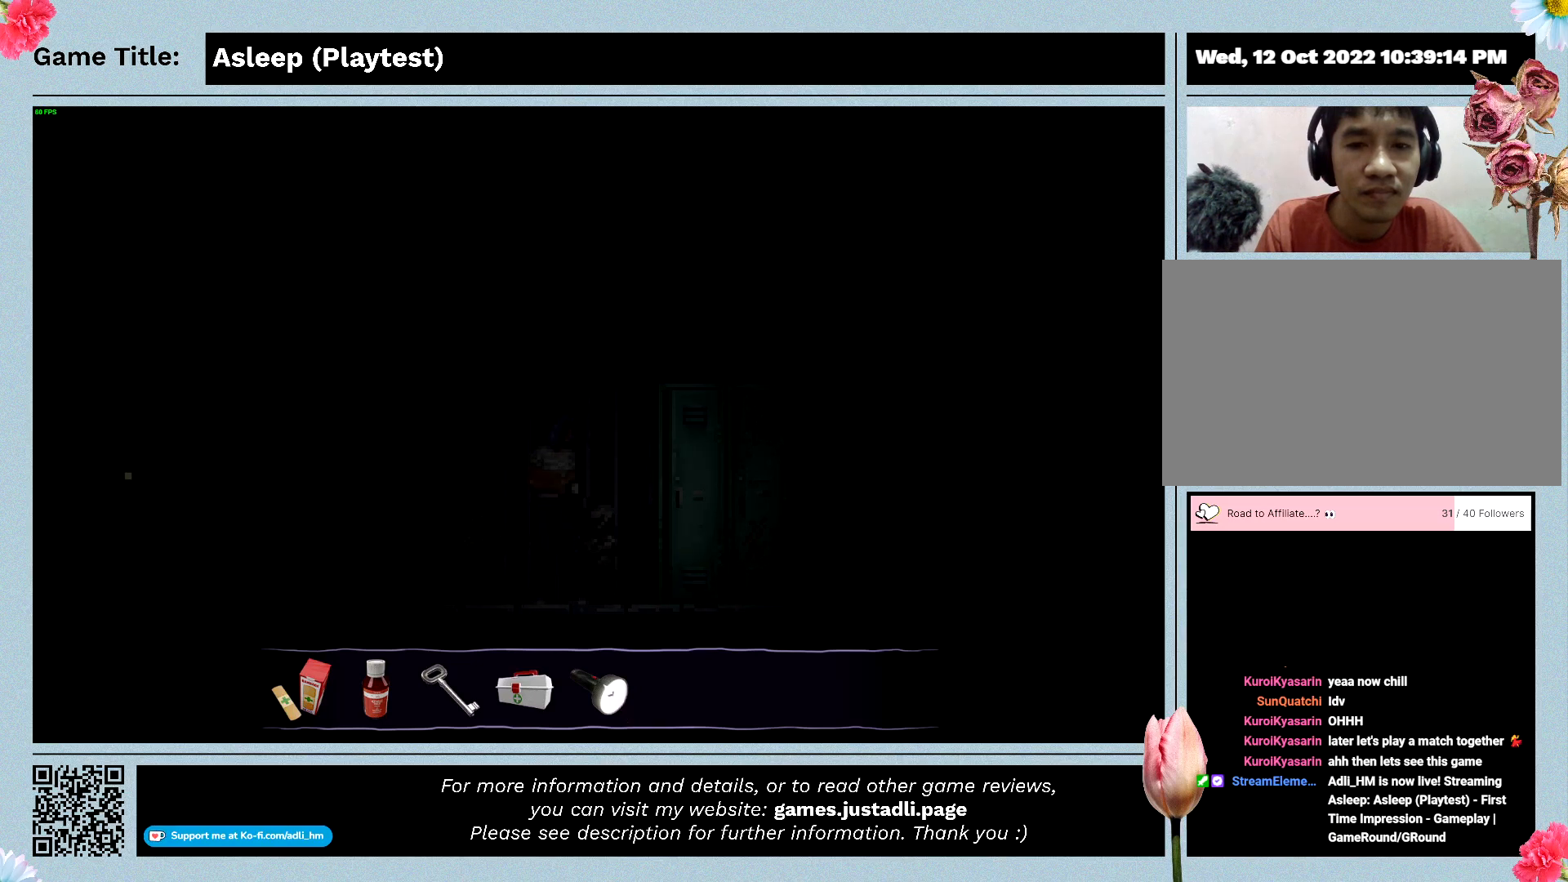
{"keys": [], "mouse": [], "events": []}
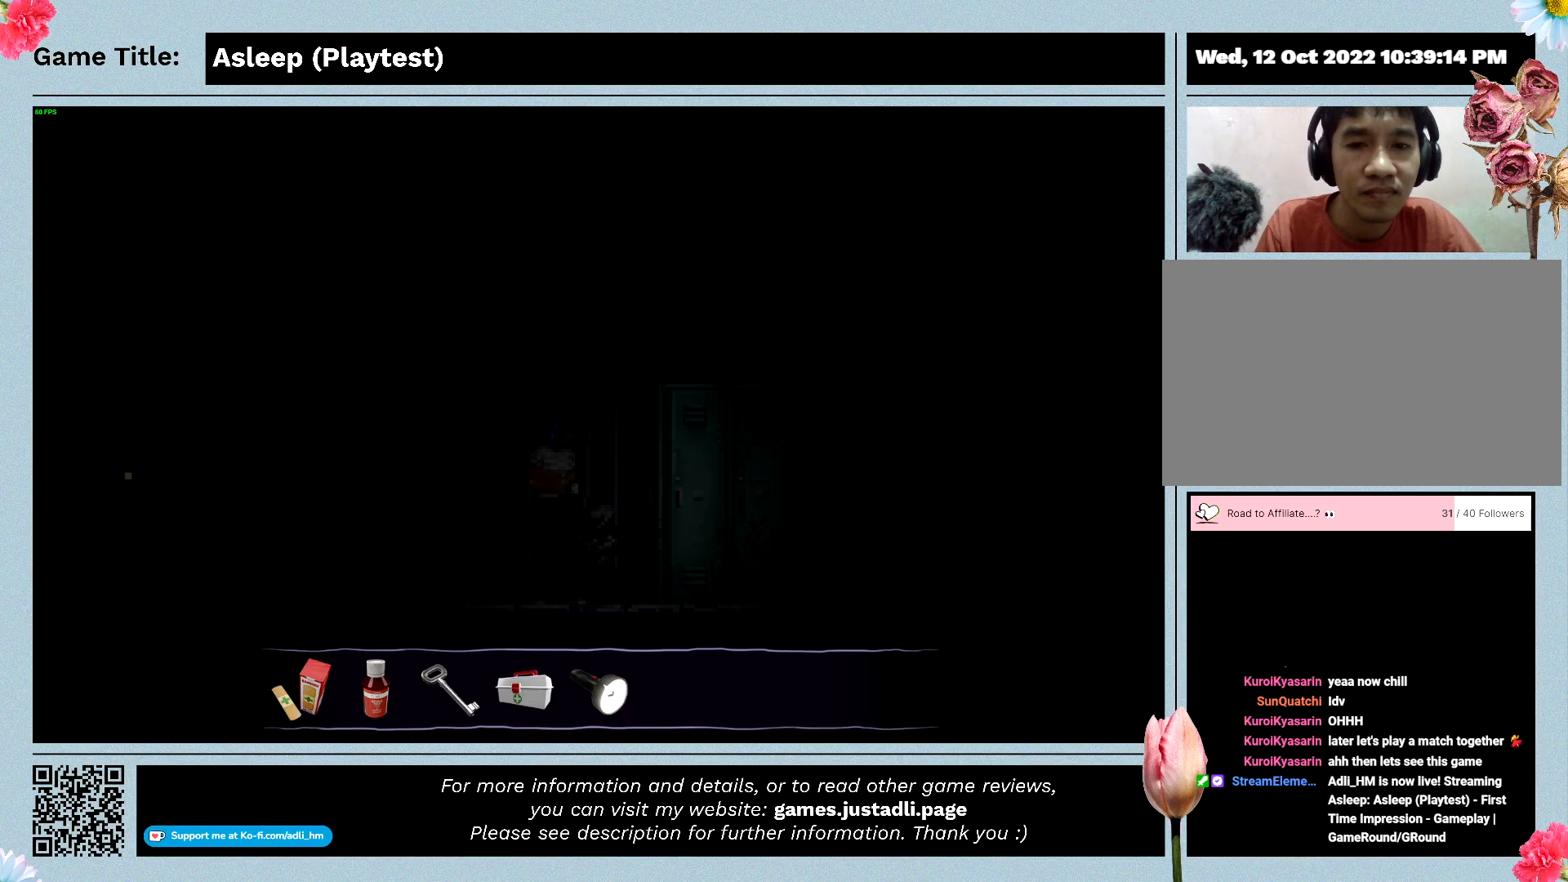
{"keys": [], "mouse": [], "events": []}
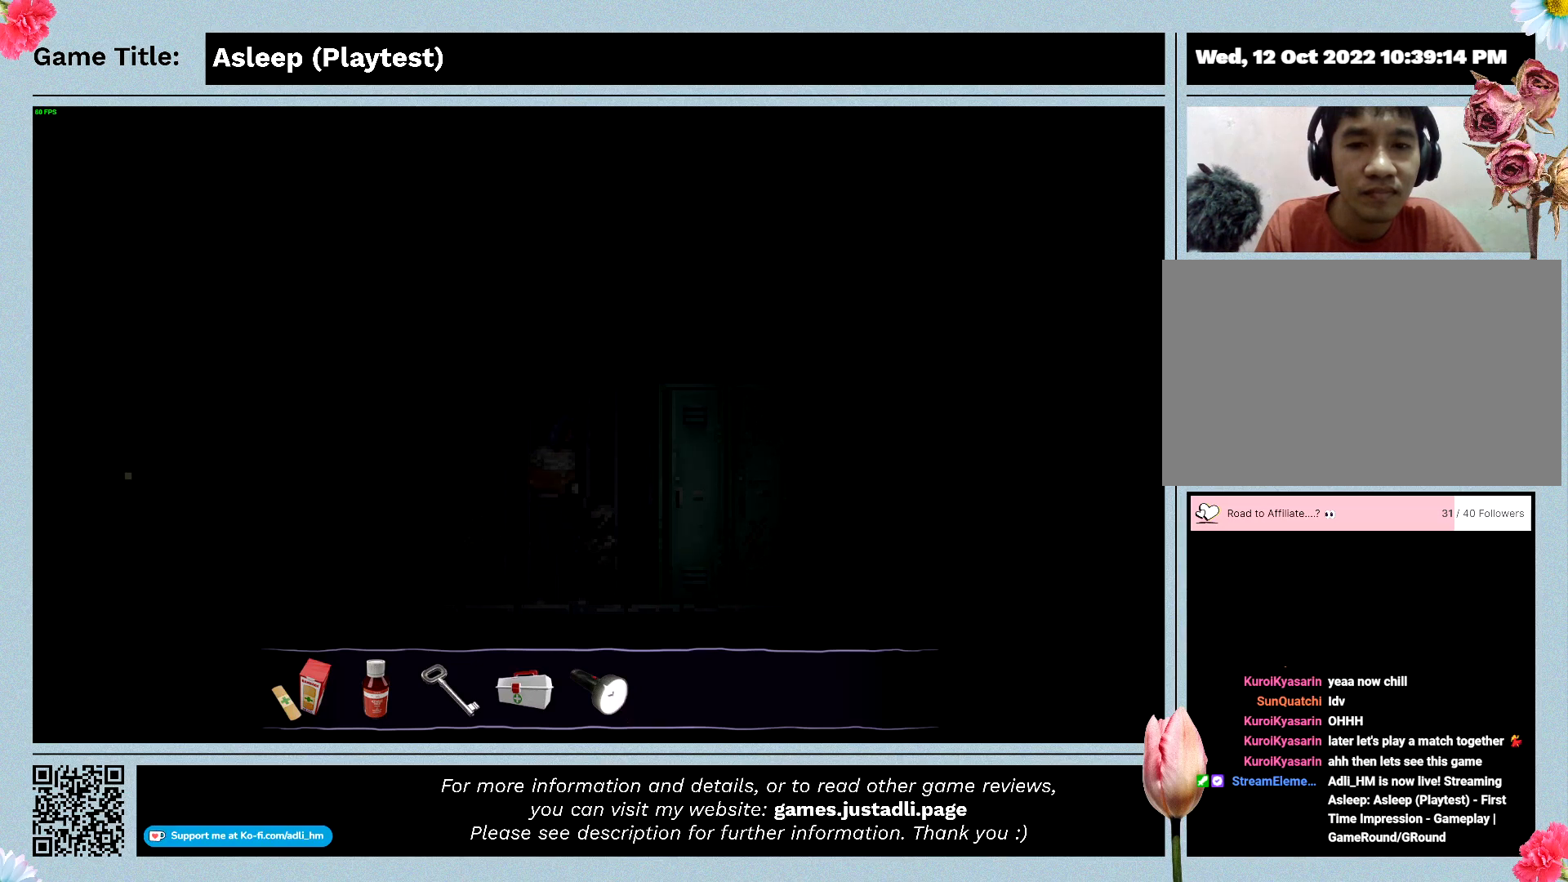
{"keys": ["d"], "mouse": [], "events": [[500, "d", "down"]]}
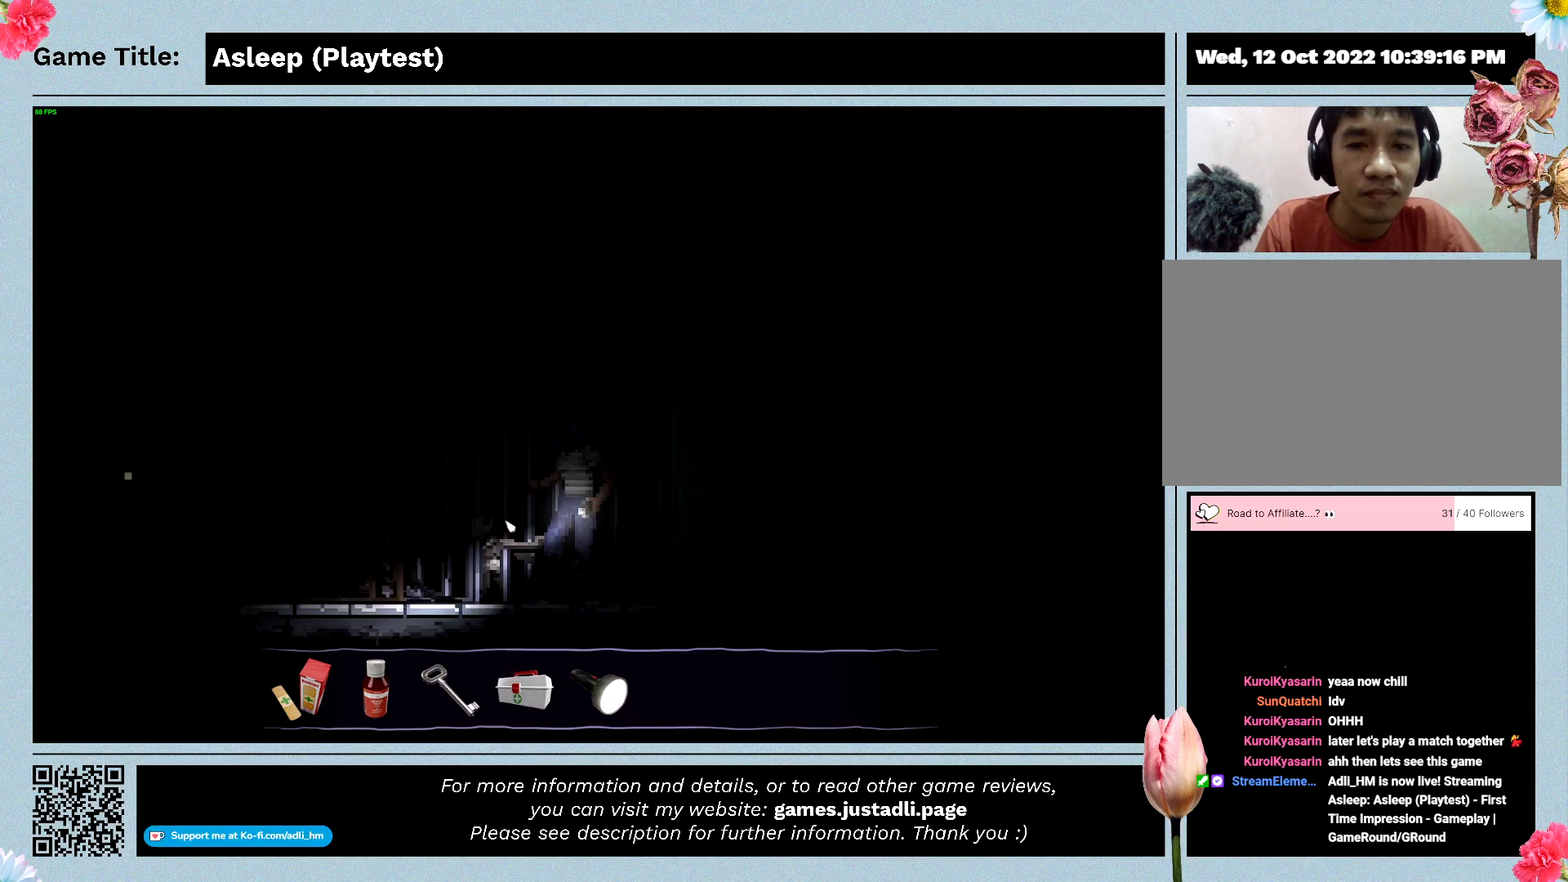
{"keys": [], "mouse": [], "events": [[133, "d", "up"]]}
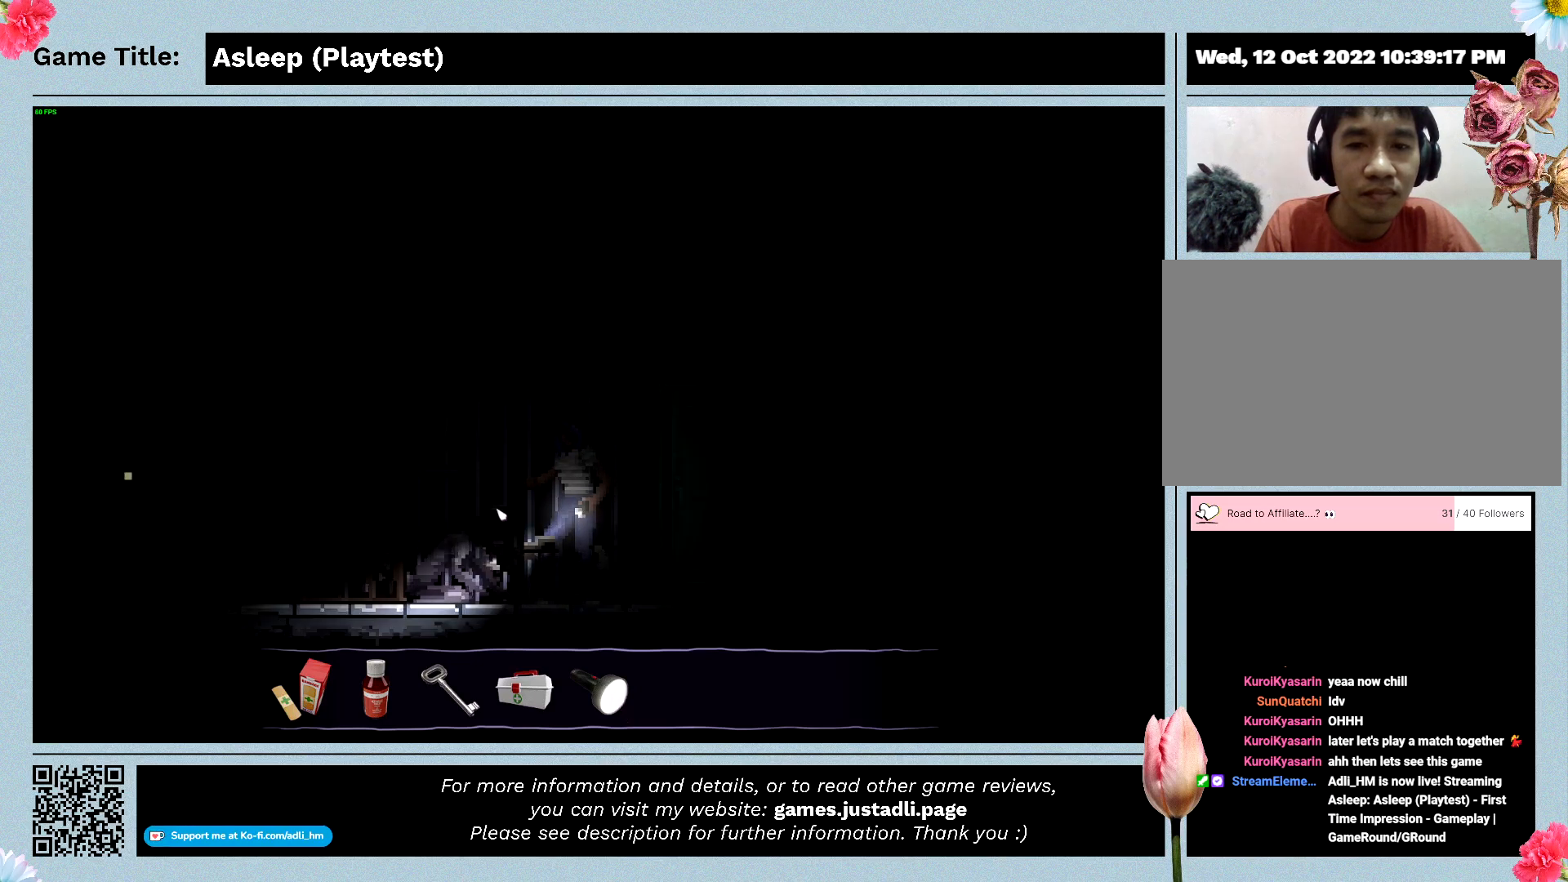
{"keys": ["d"], "mouse": [], "events": [[100, "d", "down"]]}
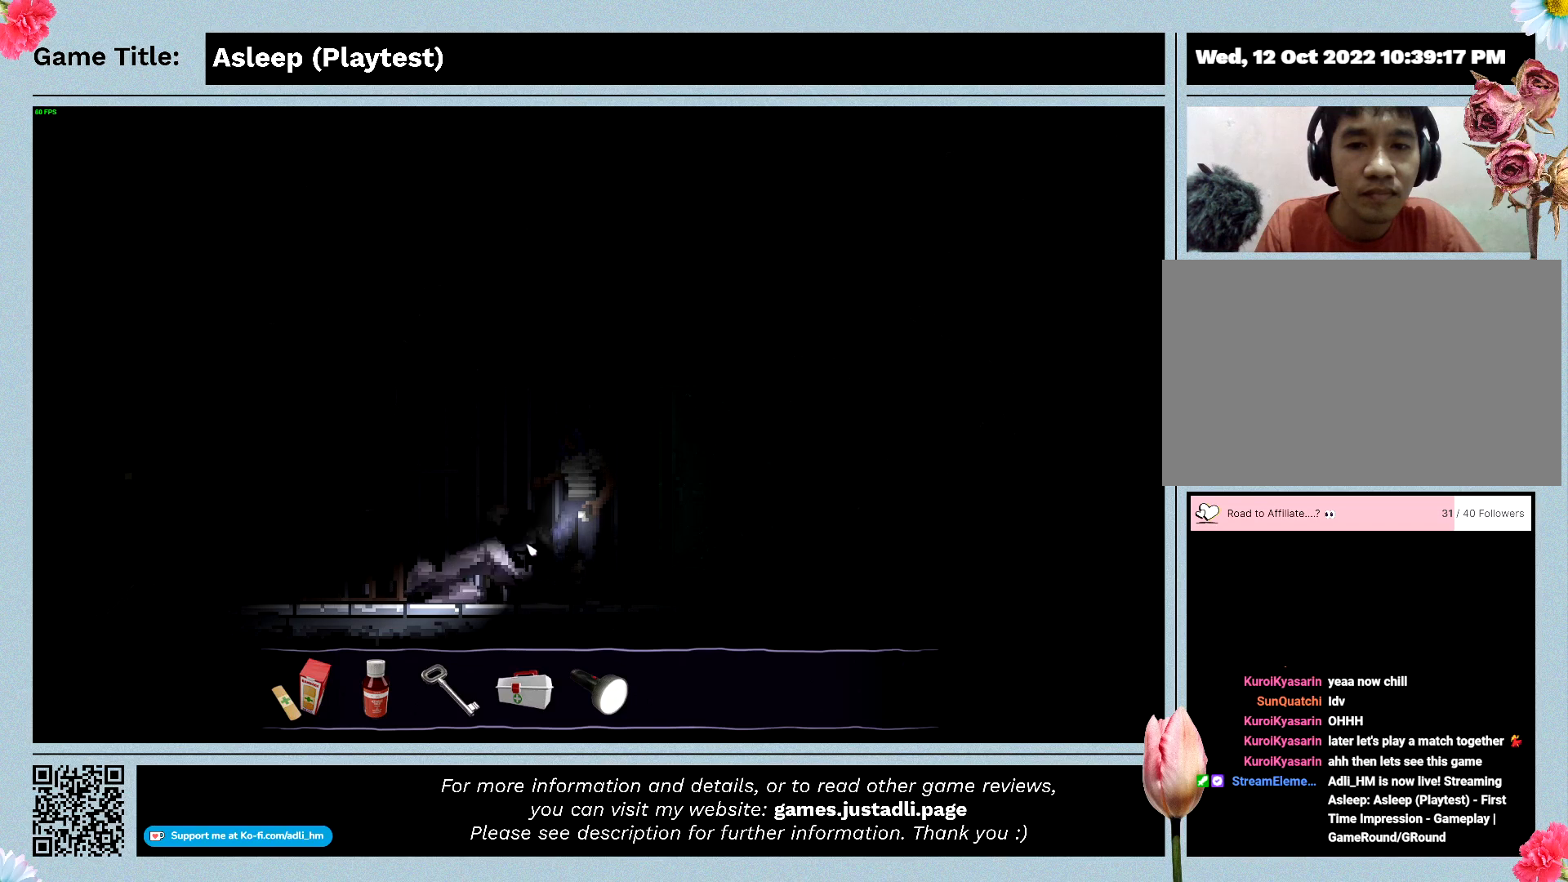
{"keys": ["d"], "mouse": [], "events": []}
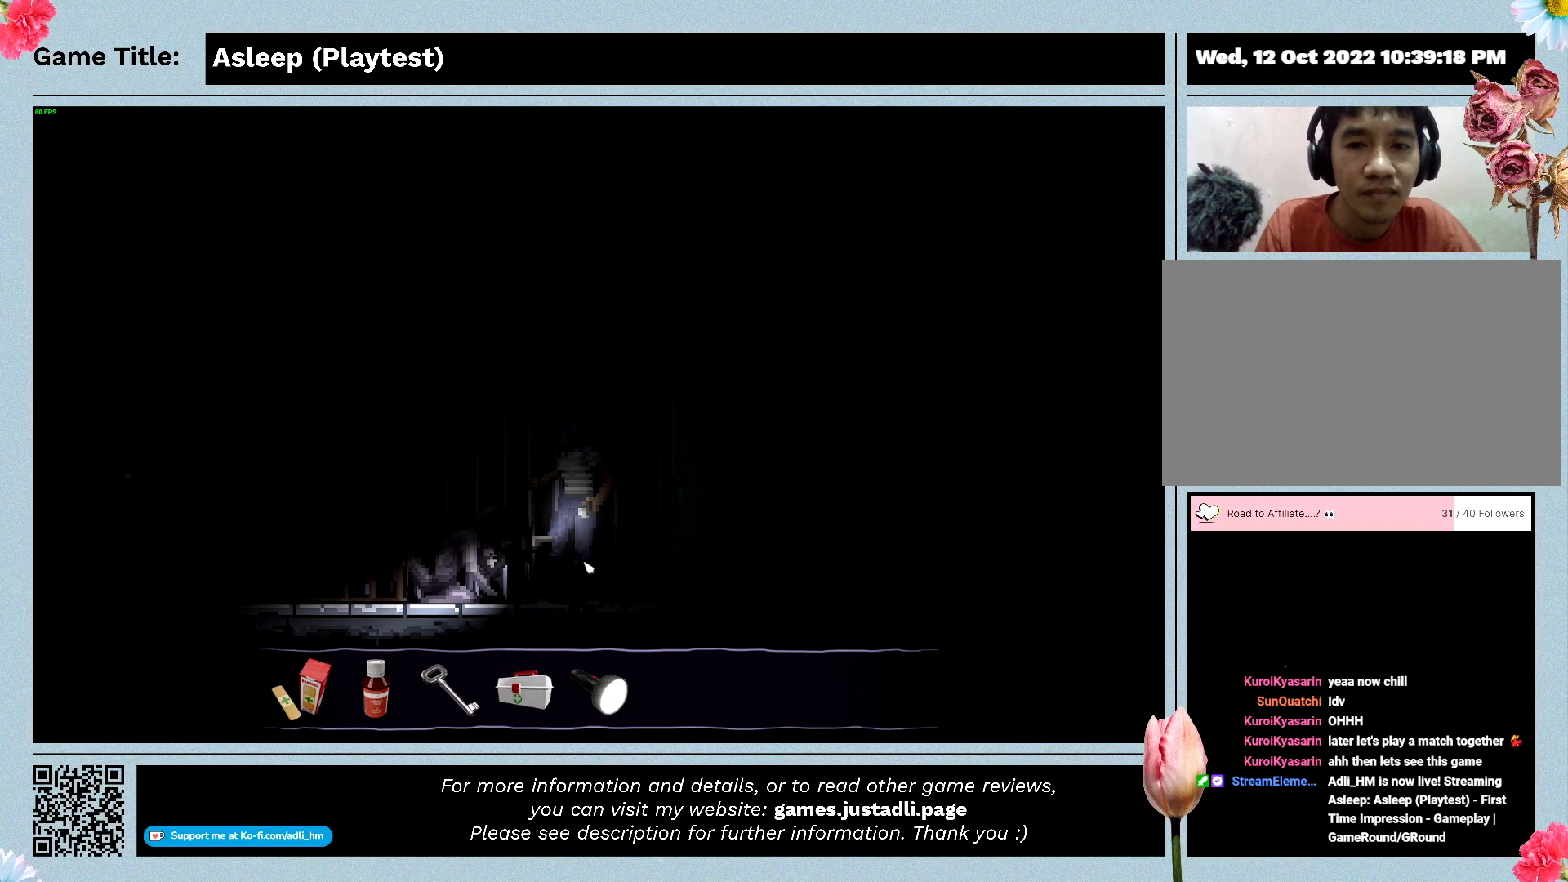
{"keys": ["d"], "mouse": [], "events": []}
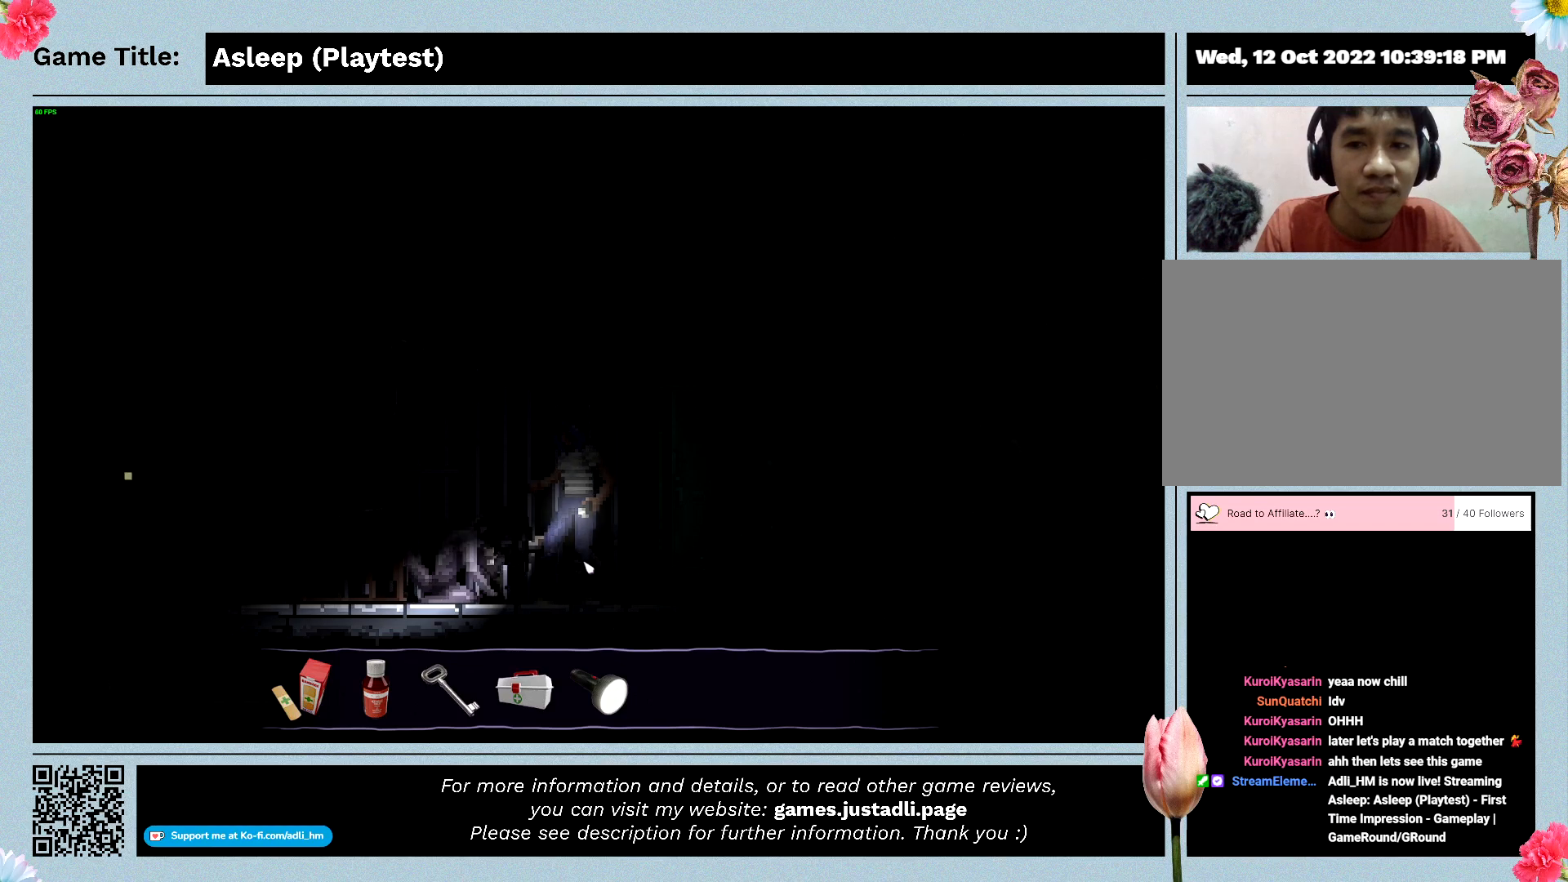
{"keys": ["d"], "mouse": [], "events": []}
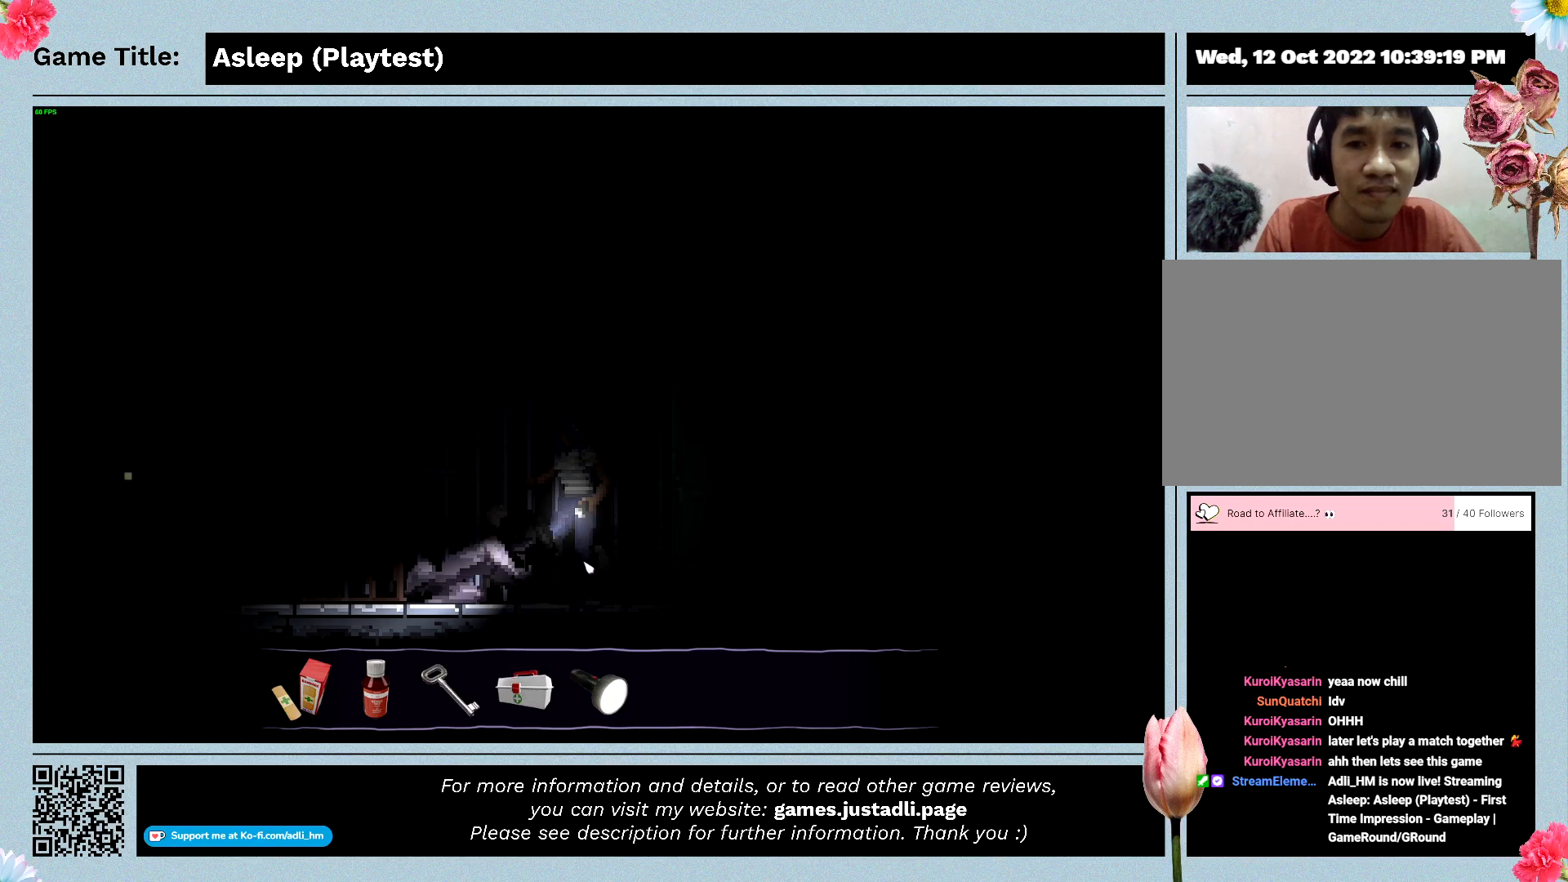
{"keys": ["d"], "mouse": [], "events": []}
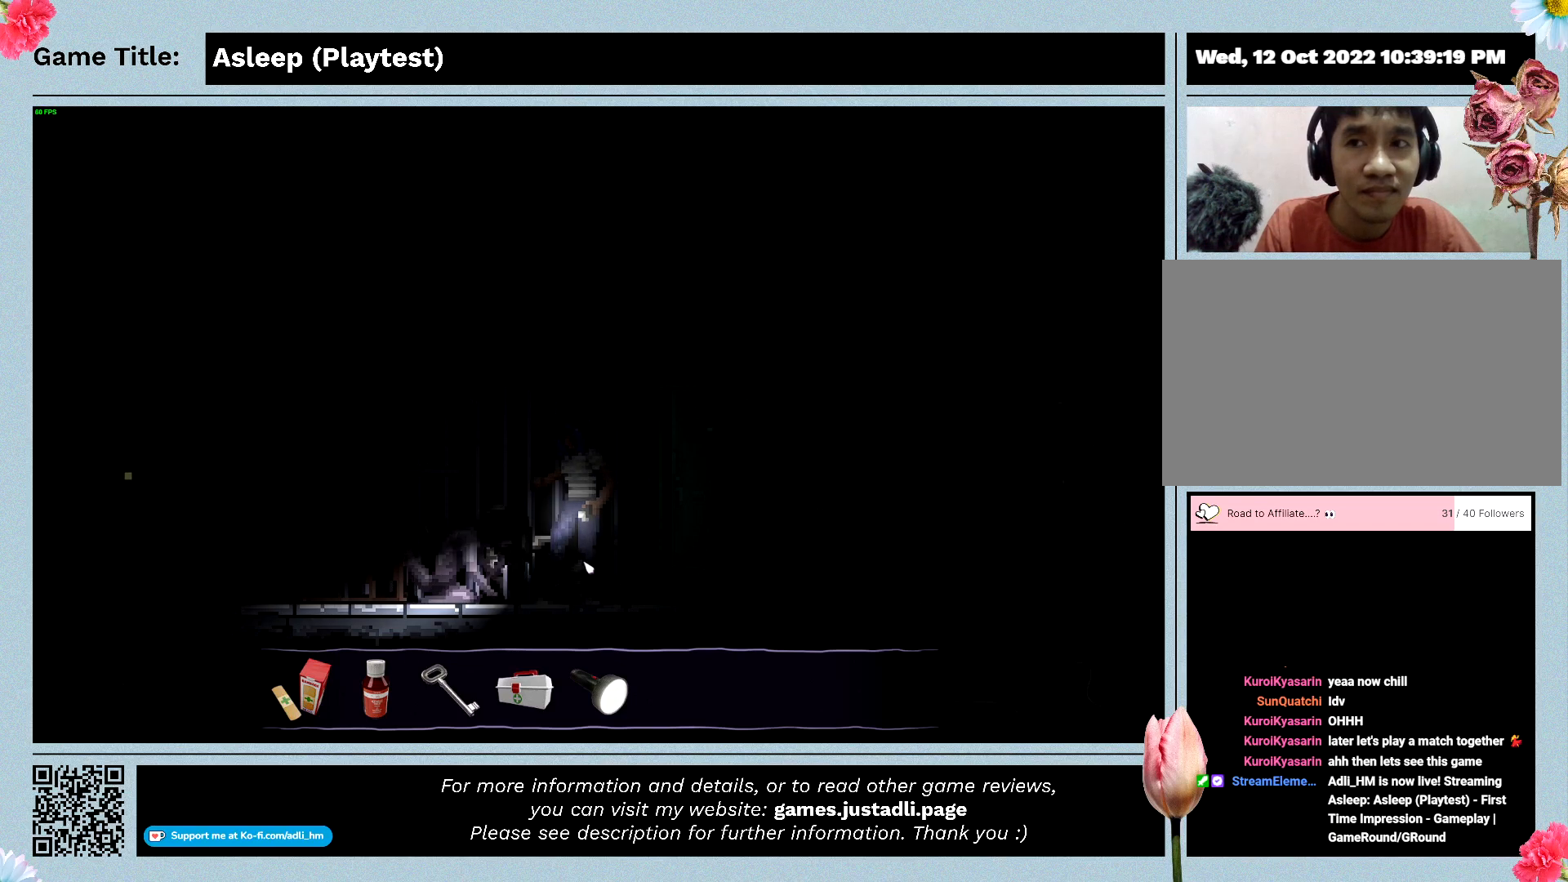
{"keys": ["d"], "mouse": [], "events": []}
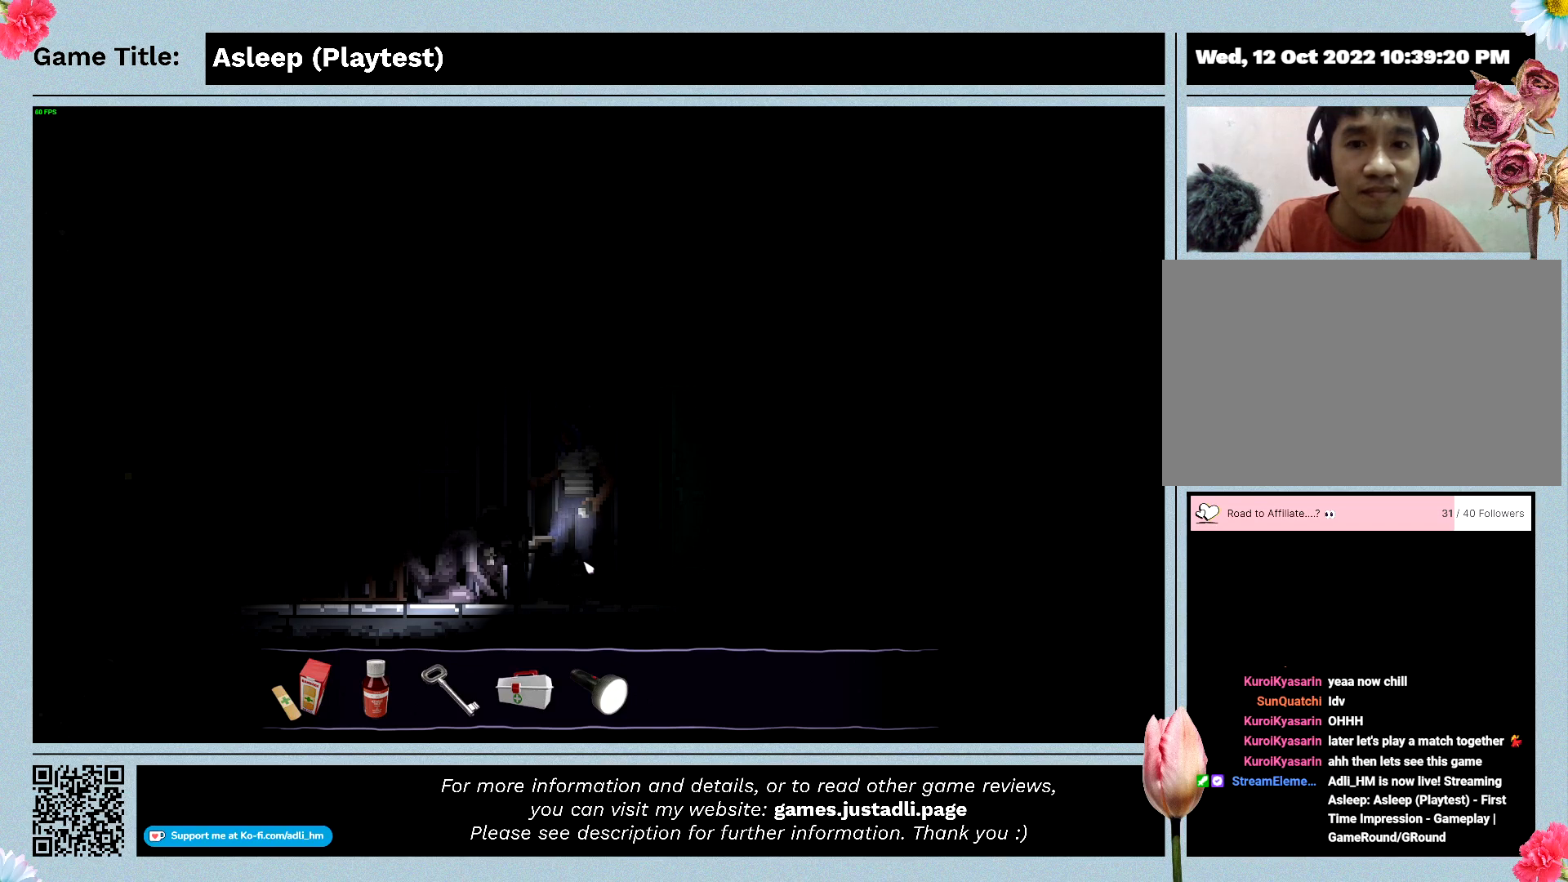
{"keys": ["d"], "mouse": [], "events": []}